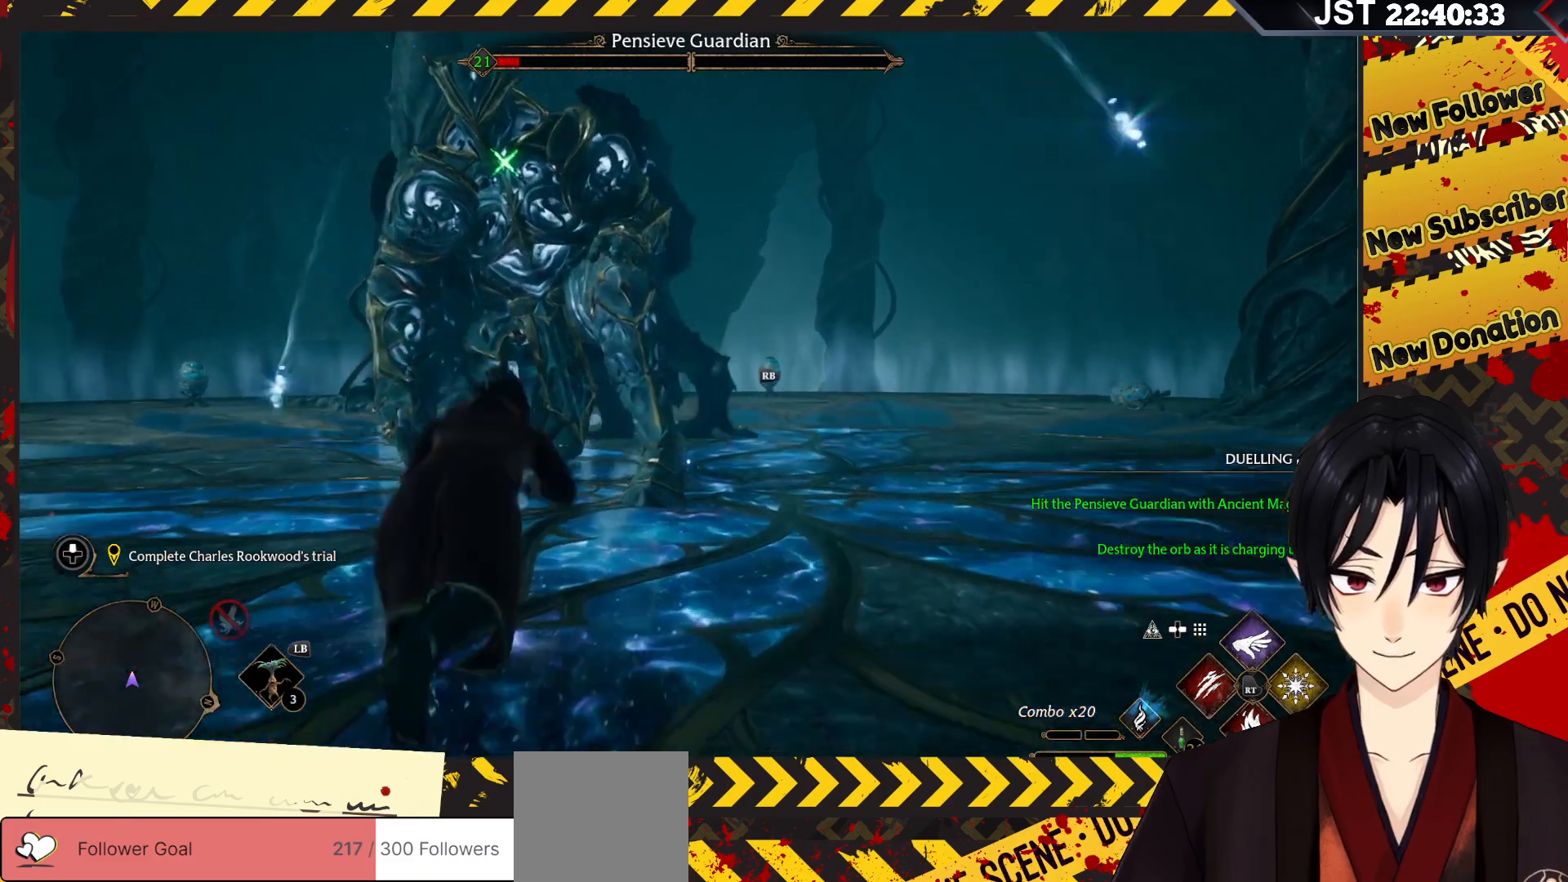
Gameplay with a controller (Xbox layout); each line is a JSON object with the inputs held at the frame after it. "events" lists button and stick changes between this image and that frame as [ms after this image, input, new state], when the widget could be followed in between.
{"buttons": [], "left_stick": "up-left", "right_stick": "center", "events": [[17, "B", "up"], [167, "left_stick", "up-left"]]}
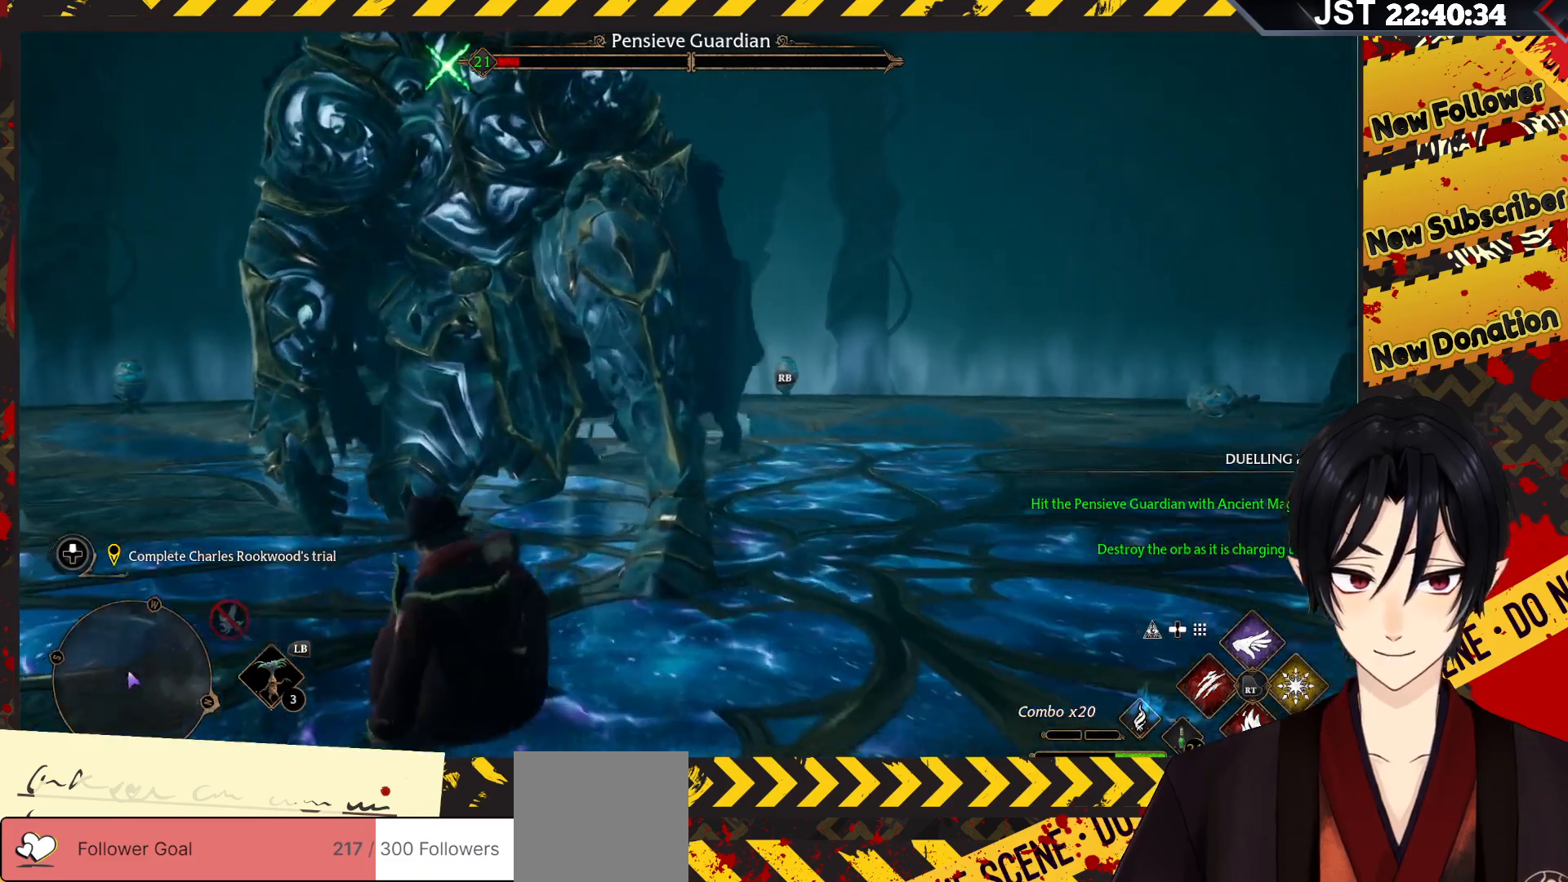
{"buttons": ["R2"], "left_stick": "up", "right_stick": "center", "events": [[67, "R2", "down"], [133, "B", "down"], [200, "left_stick", "up"], [267, "B", "up"], [317, "B", "down"], [417, "B", "up"]]}
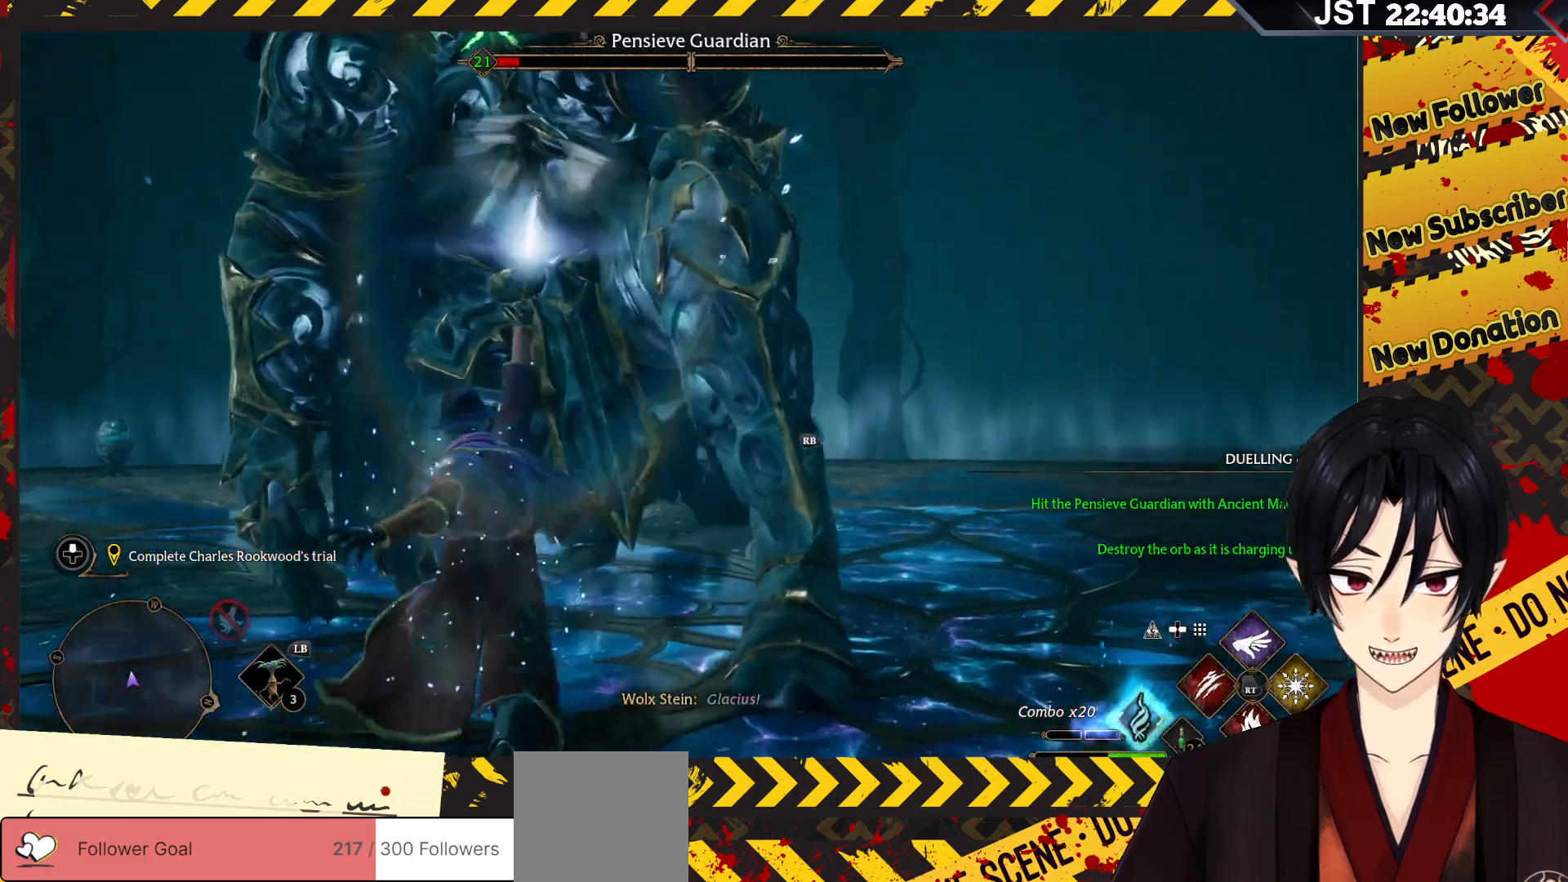
{"buttons": ["A", "R2"], "left_stick": "up", "right_stick": "center", "events": [[317, "A", "down"], [450, "A", "up"], [500, "A", "down"]]}
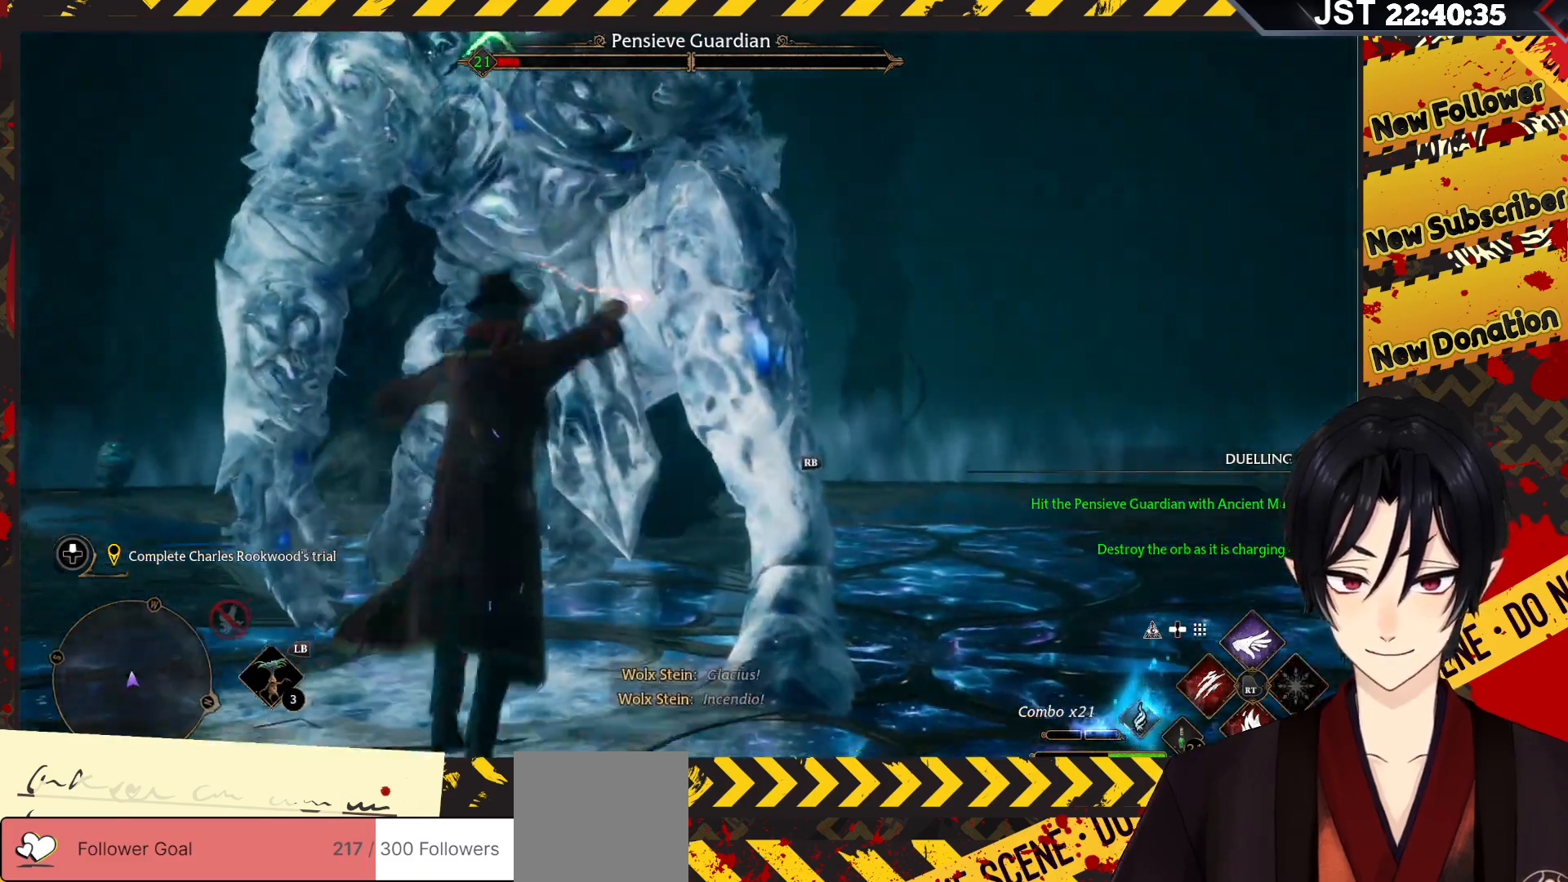
{"buttons": ["R2"], "left_stick": "center", "right_stick": "center", "events": [[83, "A", "up"], [150, "A", "down"], [150, "left_stick", "center"], [250, "A", "up"]]}
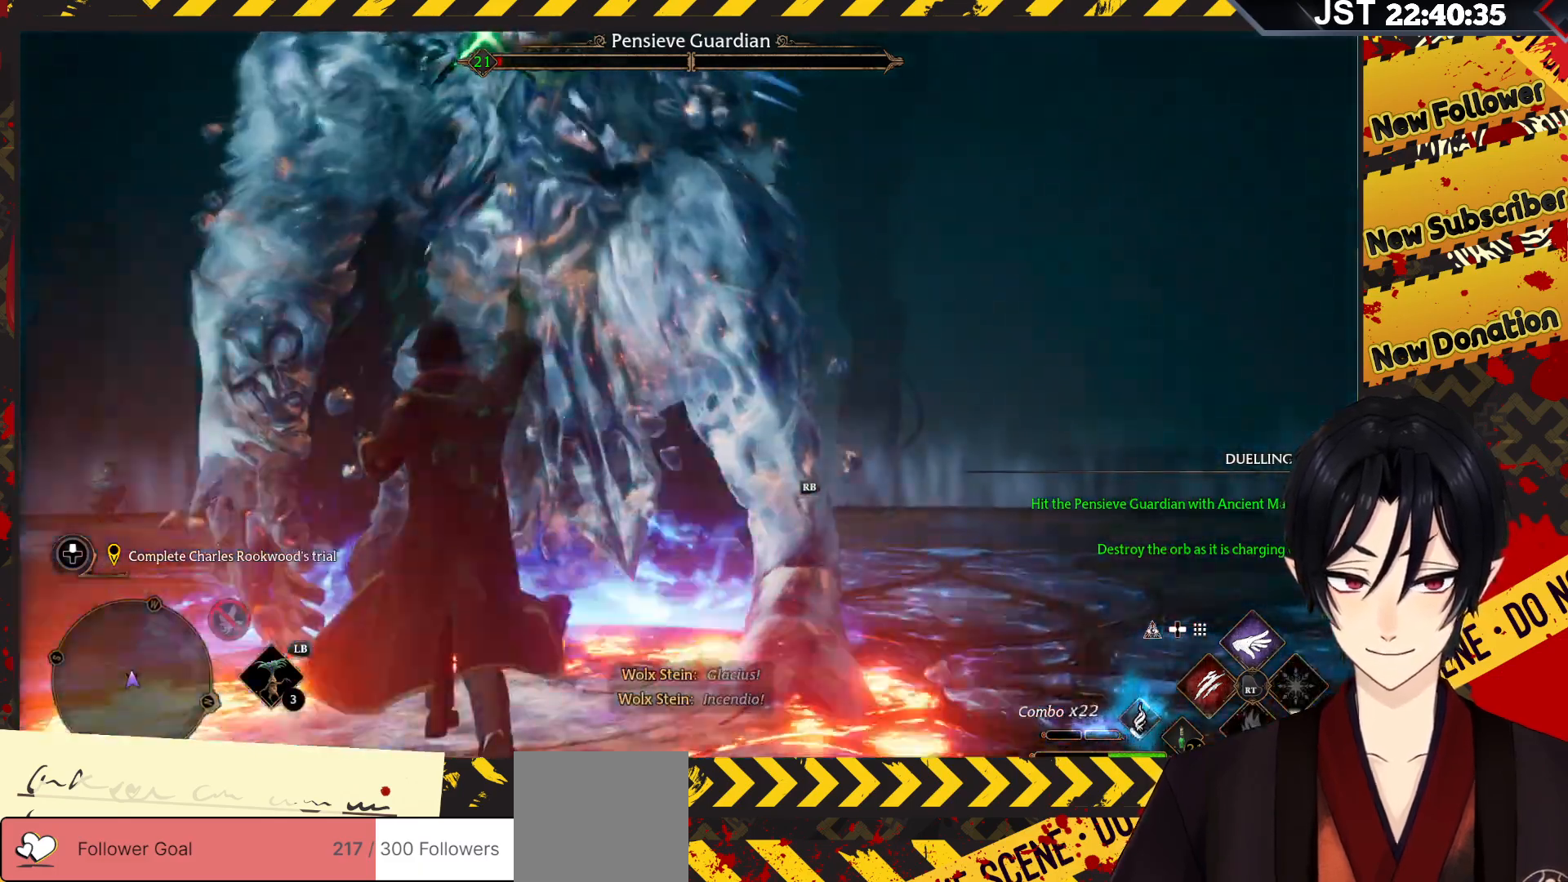
{"buttons": [], "left_stick": "center", "right_stick": "center", "events": [[183, "R2", "up"]]}
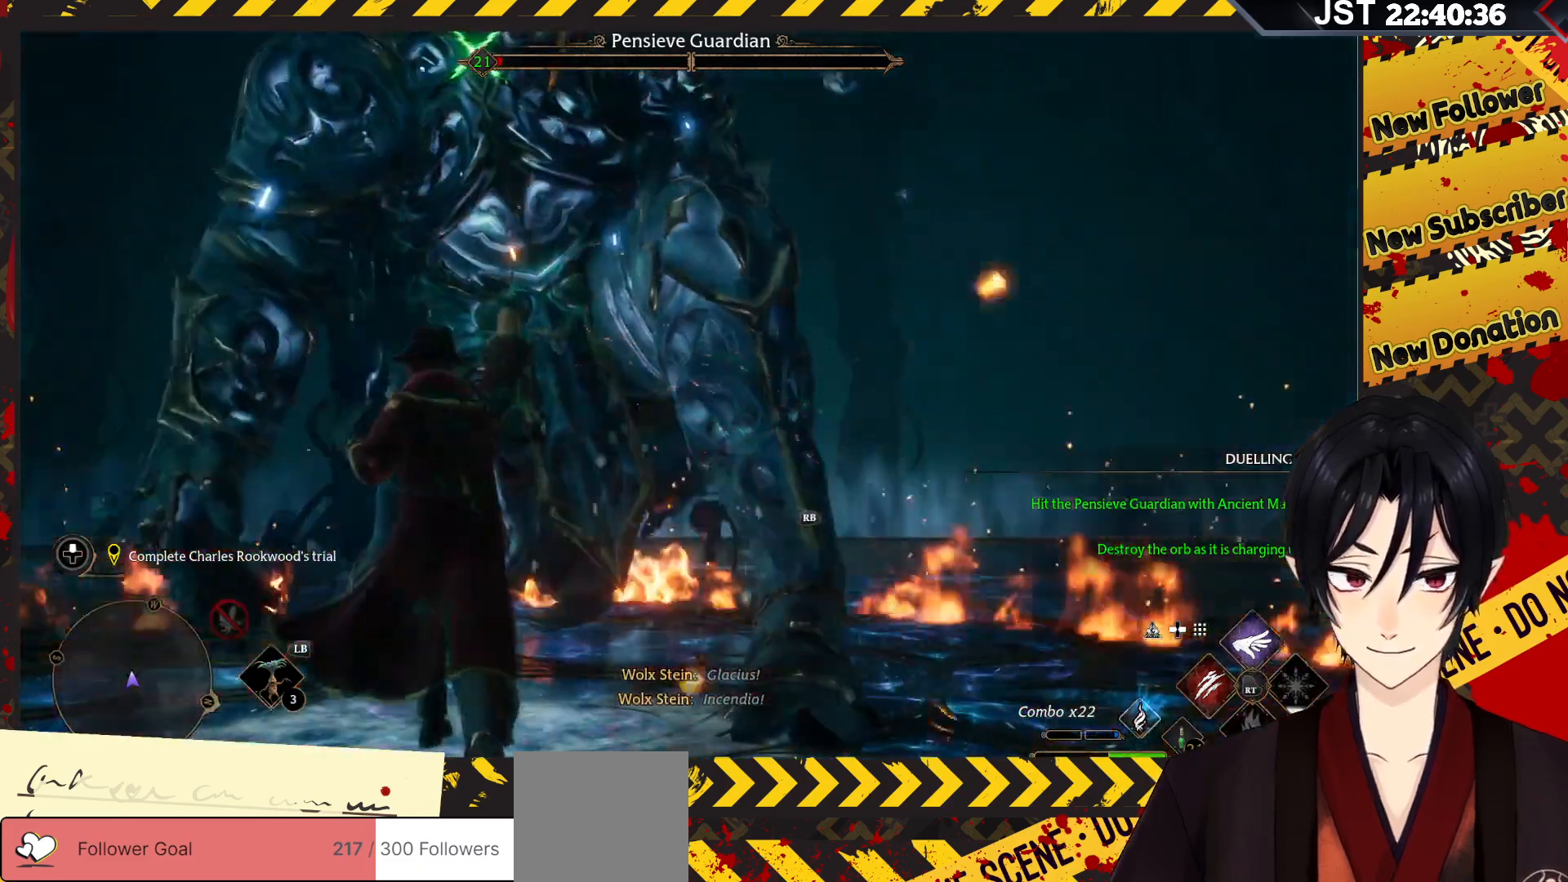
{"buttons": ["R2"], "left_stick": "center", "right_stick": "center", "events": [[17, "R2", "down"], [50, "X", "down"], [200, "X", "up"], [317, "X", "down"], [467, "X", "up"]]}
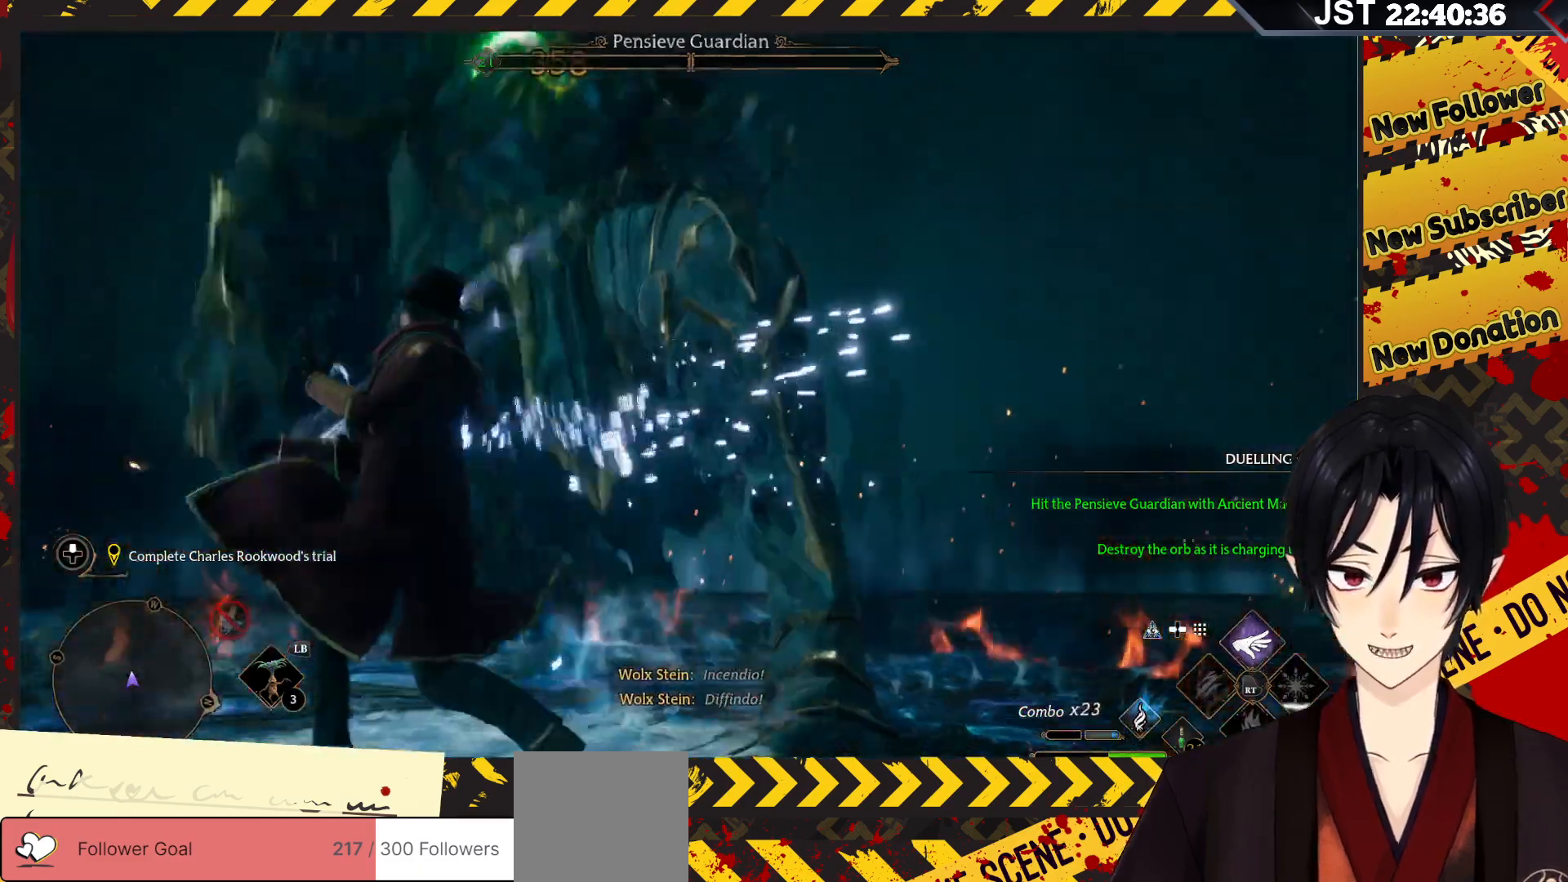
{"buttons": ["R2"], "left_stick": "center", "right_stick": "center", "events": []}
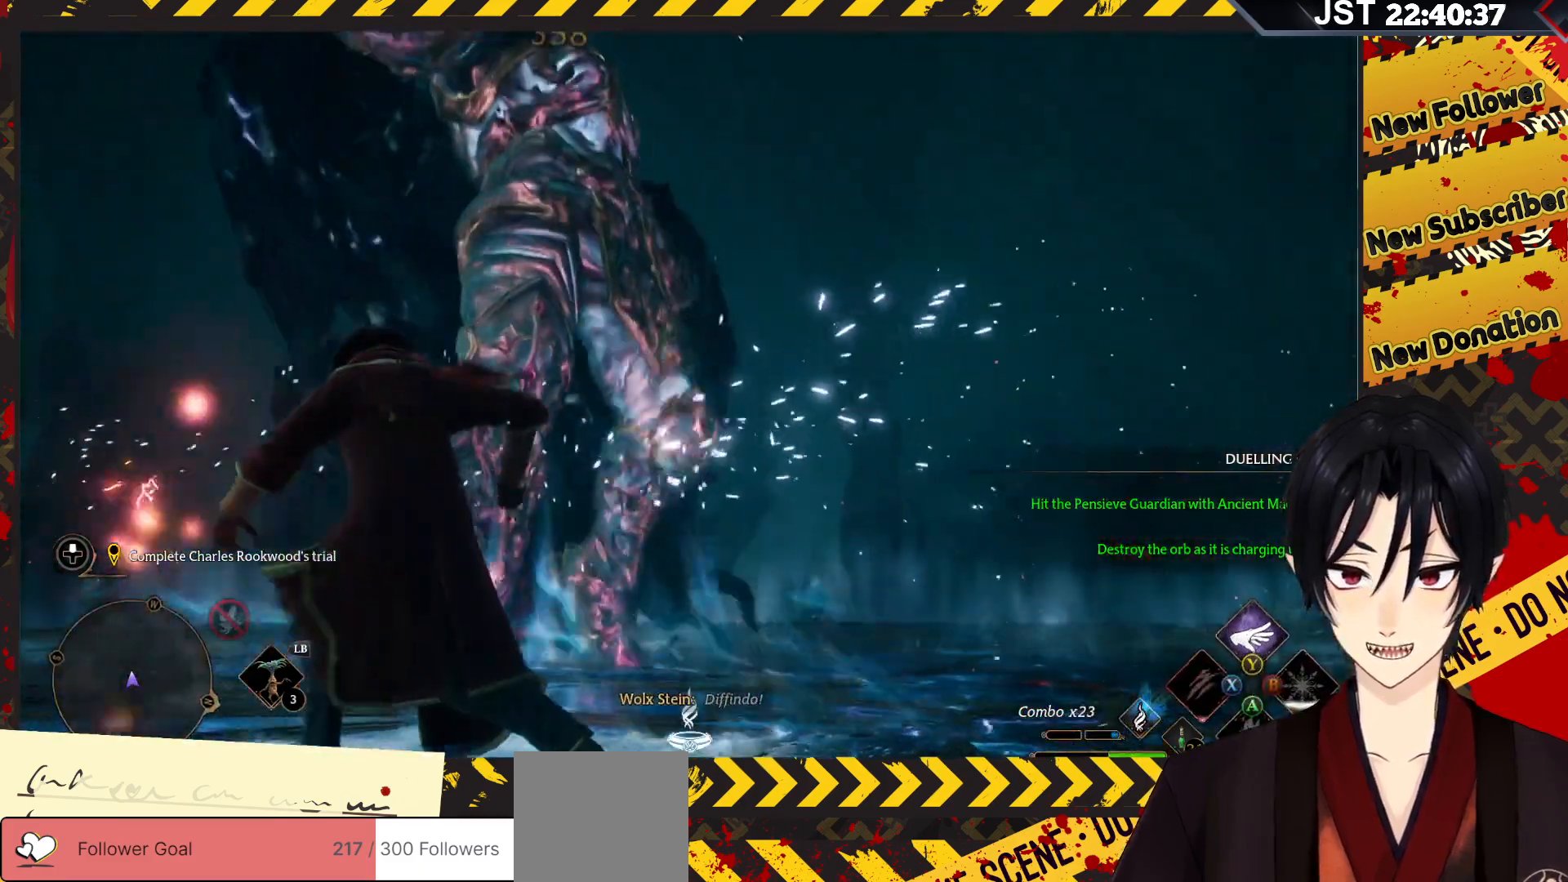
{"buttons": [], "left_stick": "center", "right_stick": "center", "events": [[33, "R2", "up"]]}
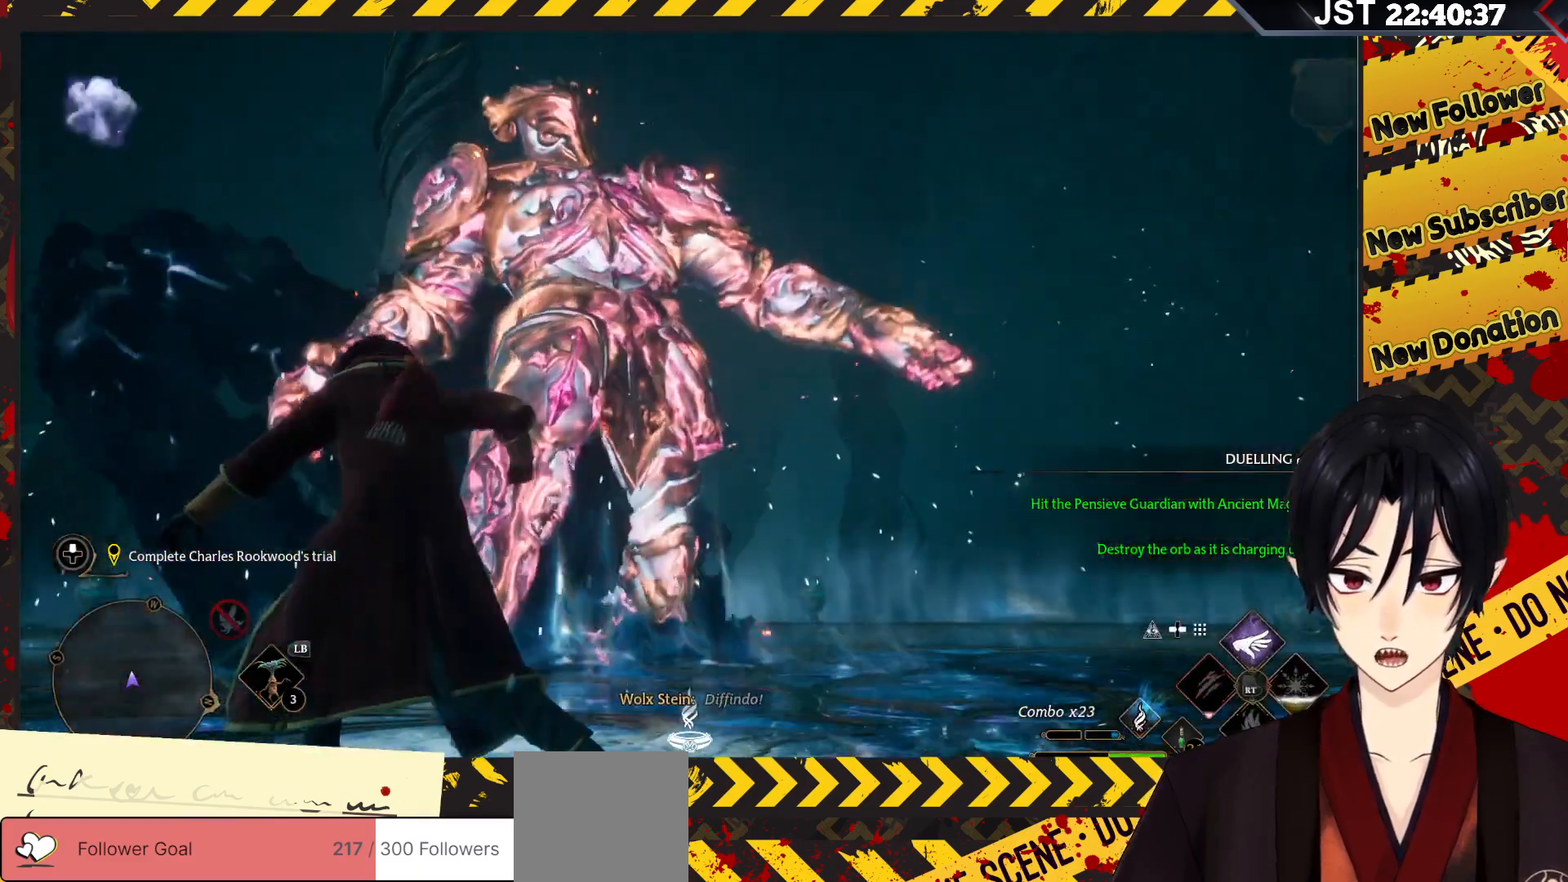
{"buttons": [], "left_stick": "center", "right_stick": "center", "events": []}
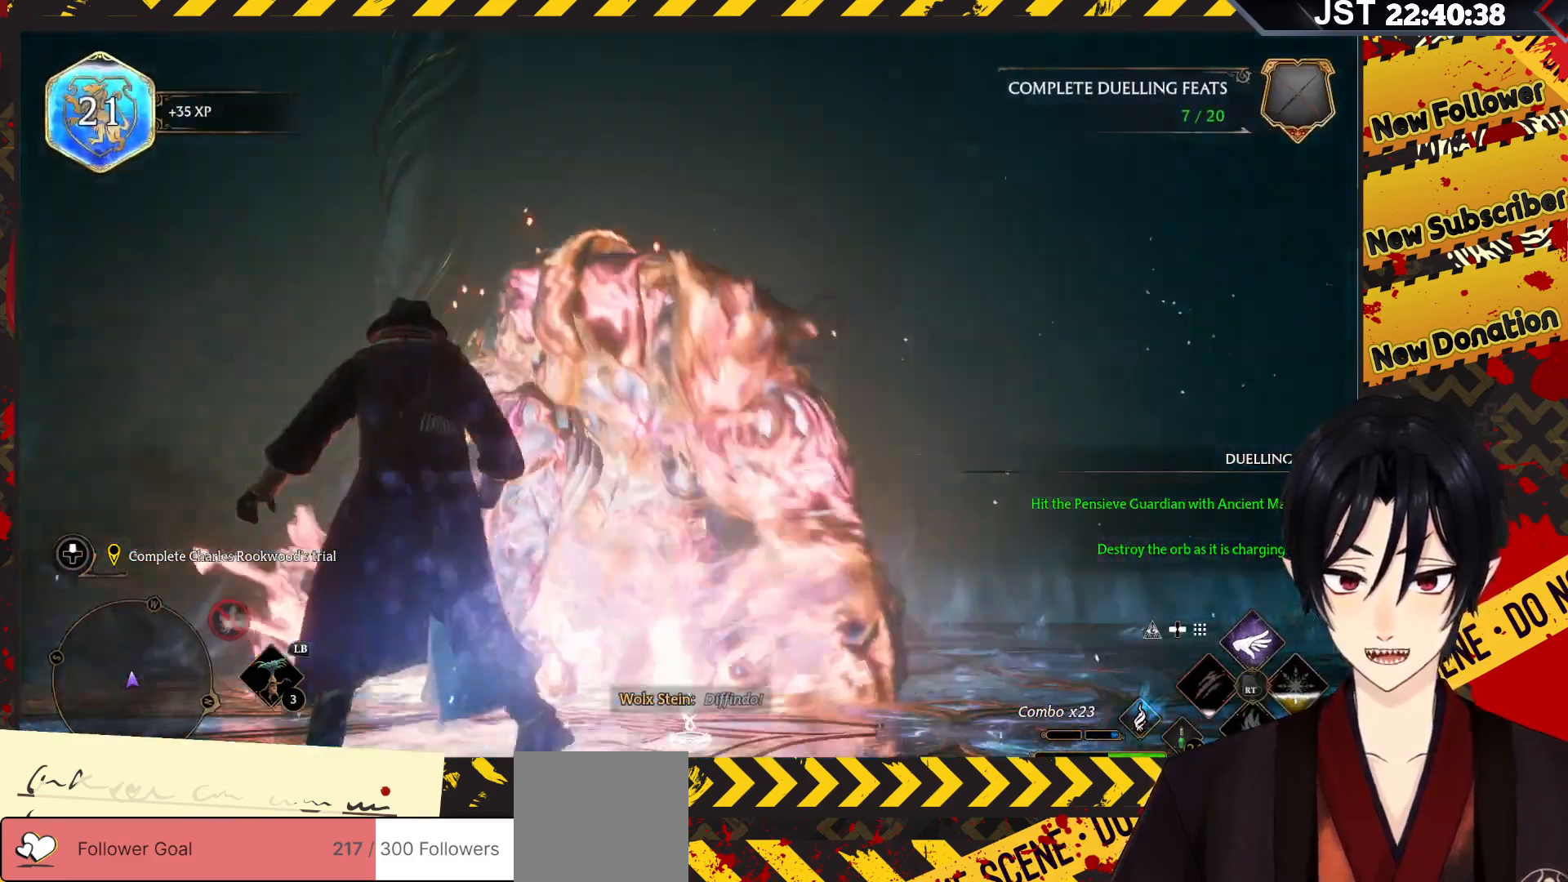
{"buttons": [], "left_stick": "center", "right_stick": "center", "events": []}
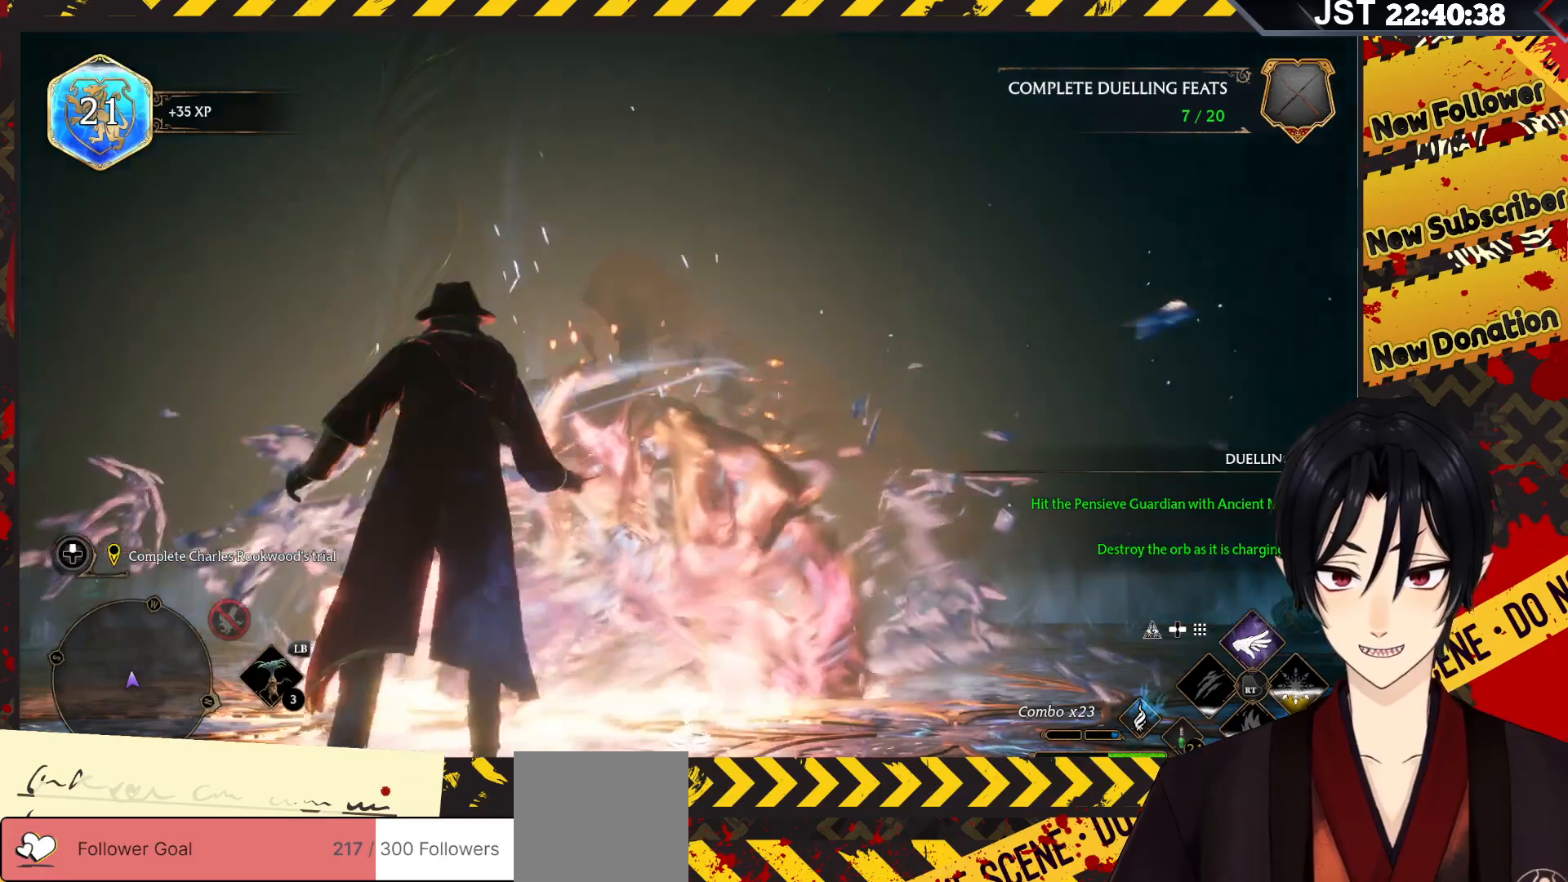
{"buttons": [], "left_stick": "center", "right_stick": "center", "events": []}
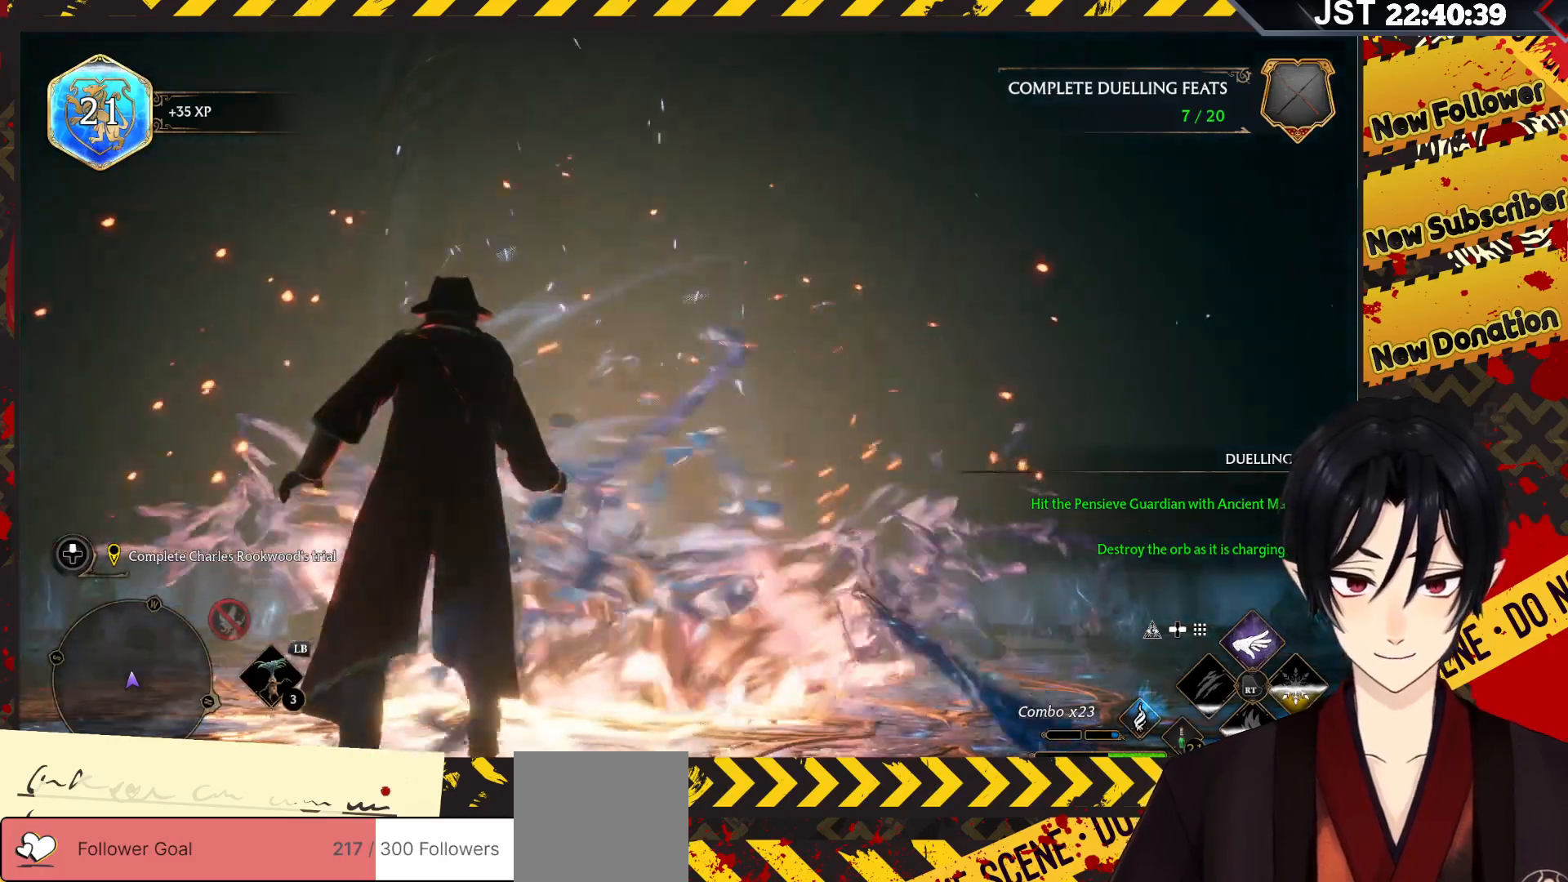
{"buttons": [], "left_stick": "center", "right_stick": "center", "events": []}
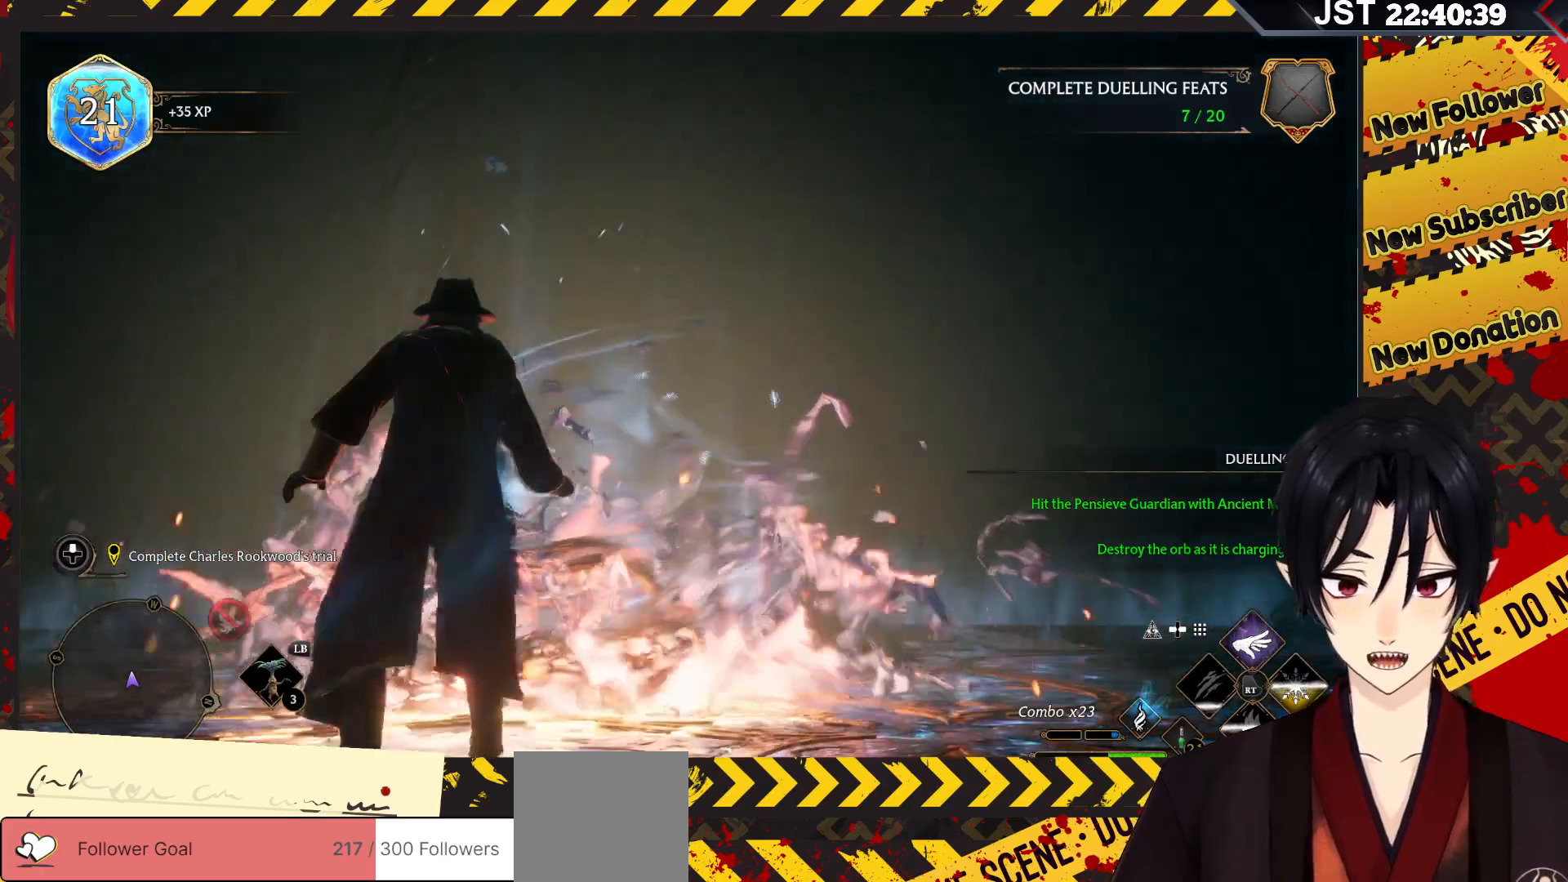
{"buttons": [], "left_stick": "center", "right_stick": "center", "events": []}
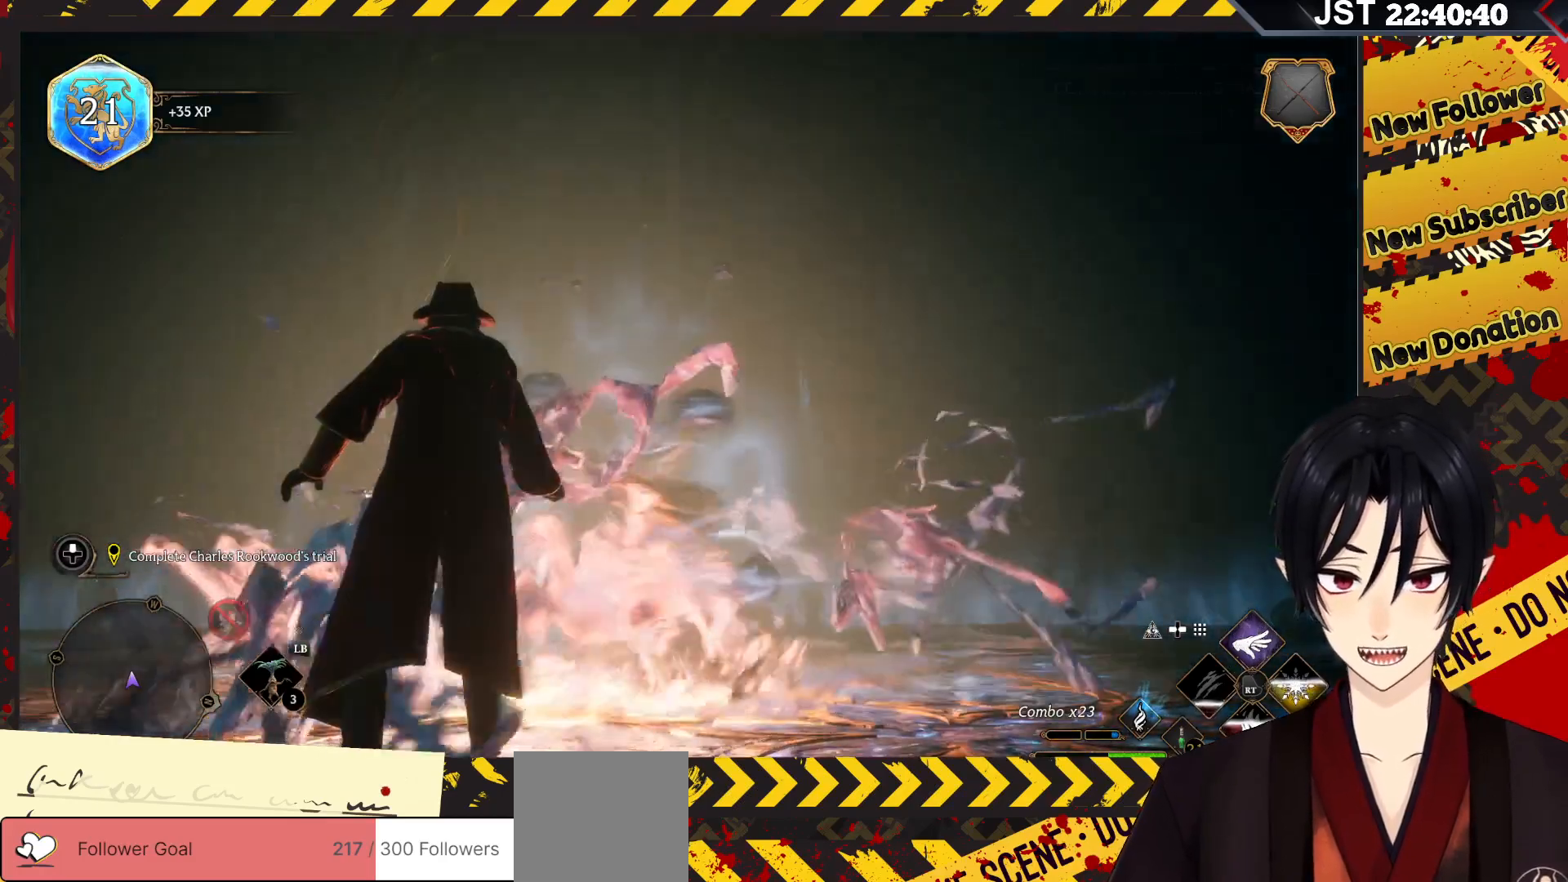
{"buttons": [], "left_stick": "center", "right_stick": "center", "events": []}
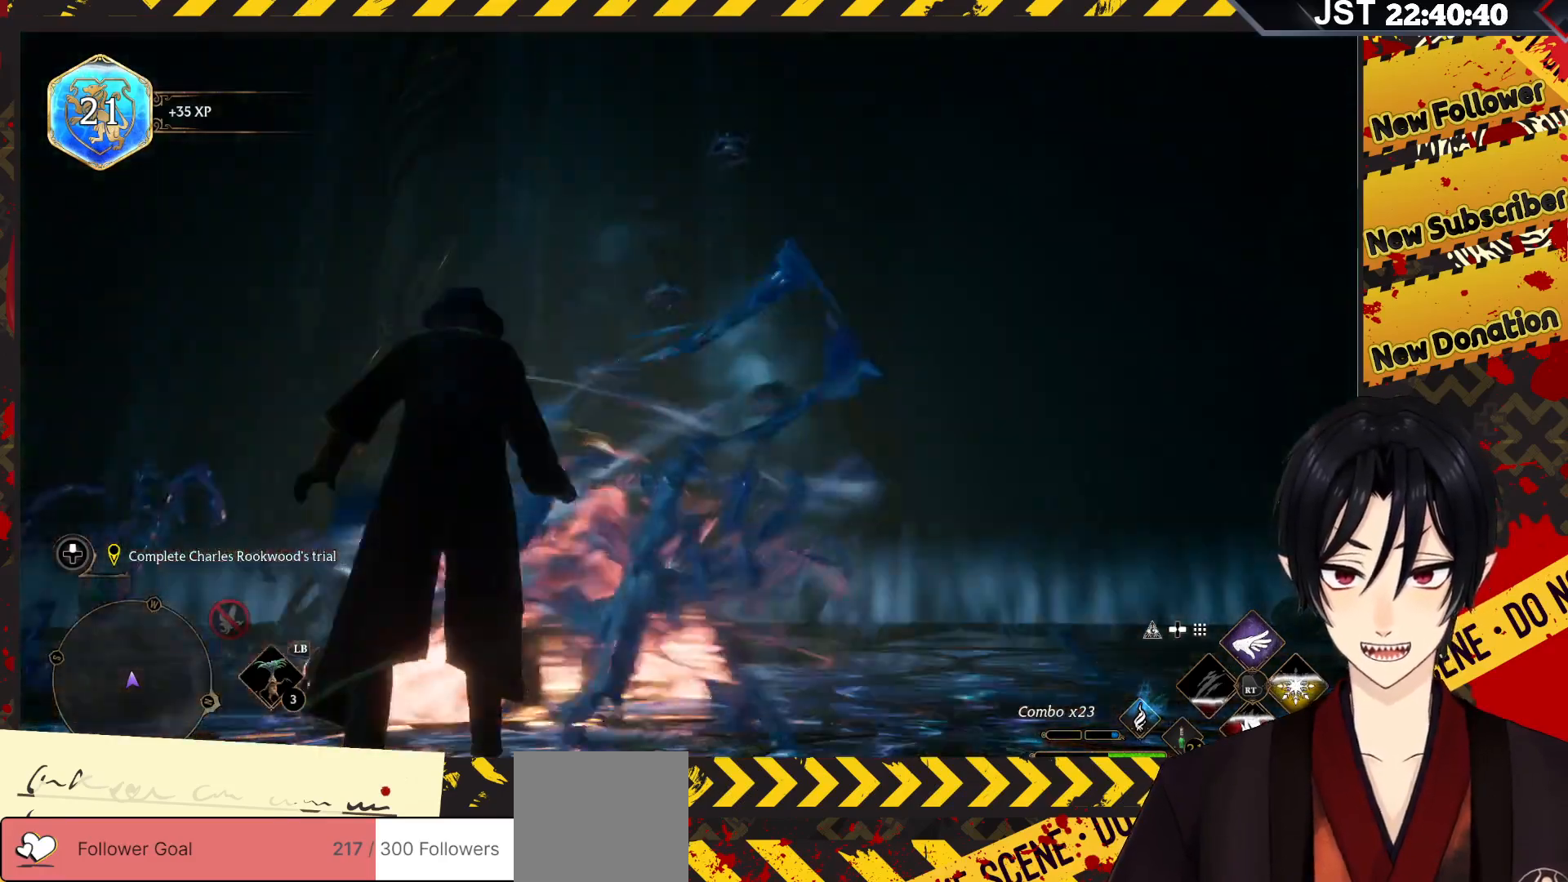
{"buttons": [], "left_stick": "center", "right_stick": "left", "events": [[283, "right_stick", "left"]]}
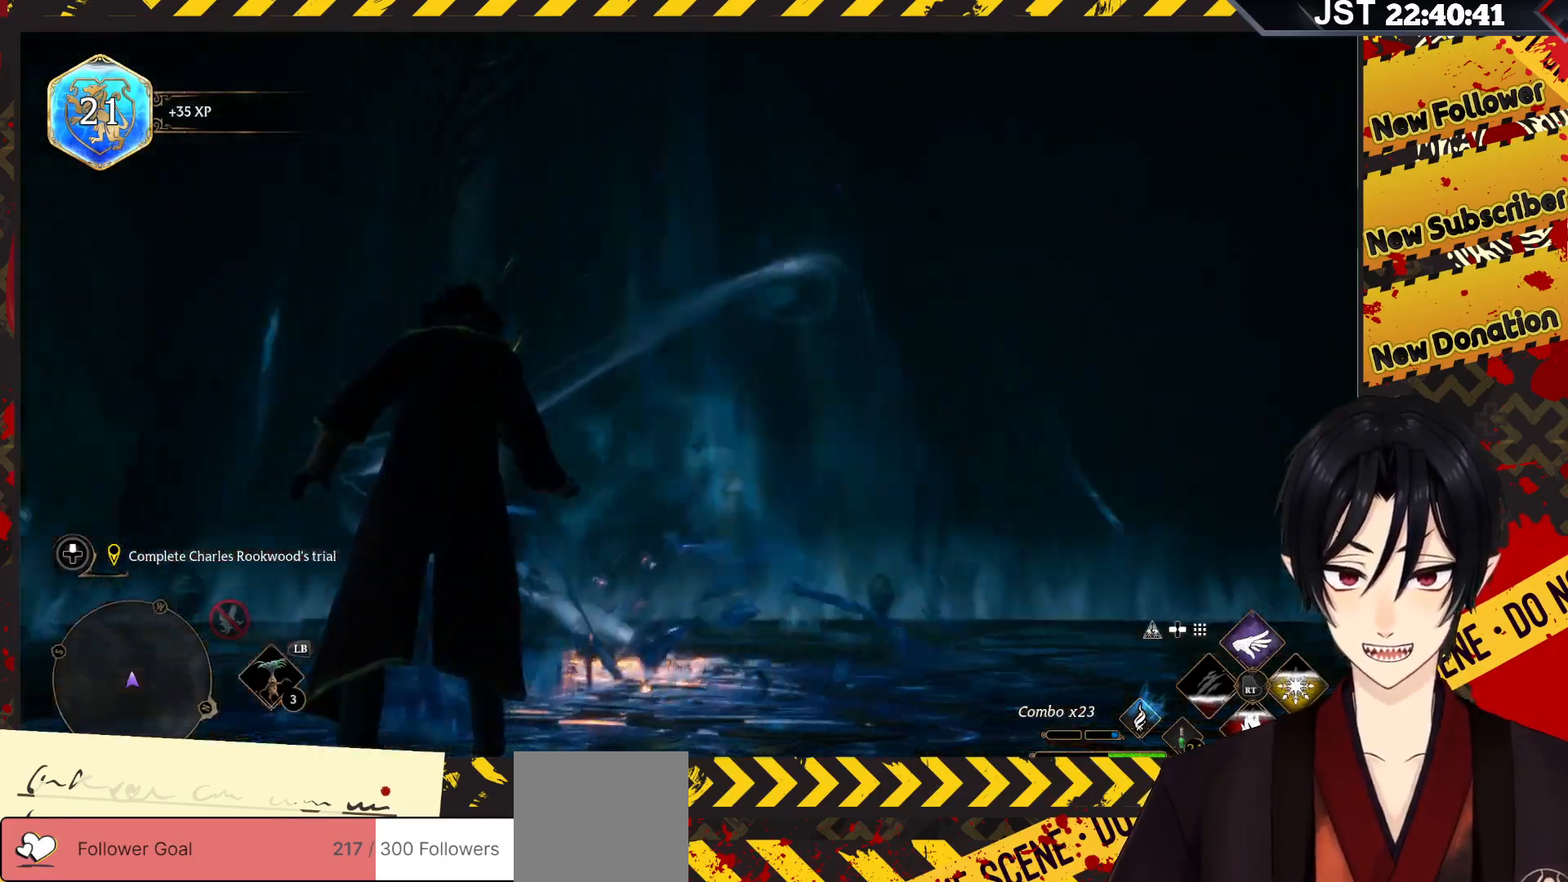
{"buttons": [], "left_stick": "center", "right_stick": "center", "events": [[467, "right_stick", "center"]]}
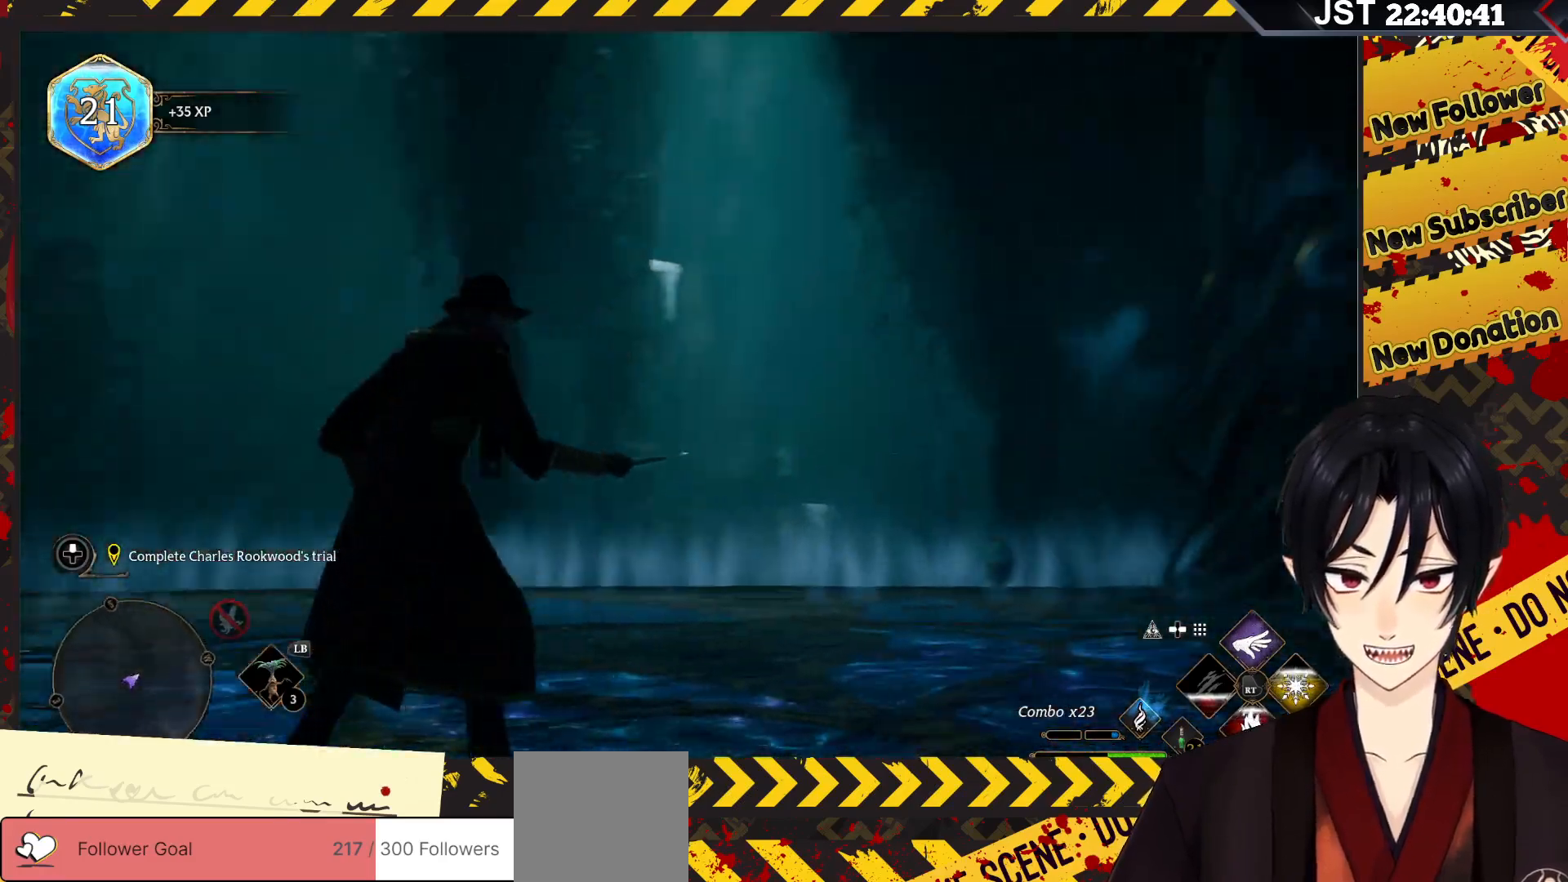
{"buttons": [], "left_stick": "center", "right_stick": "center", "events": []}
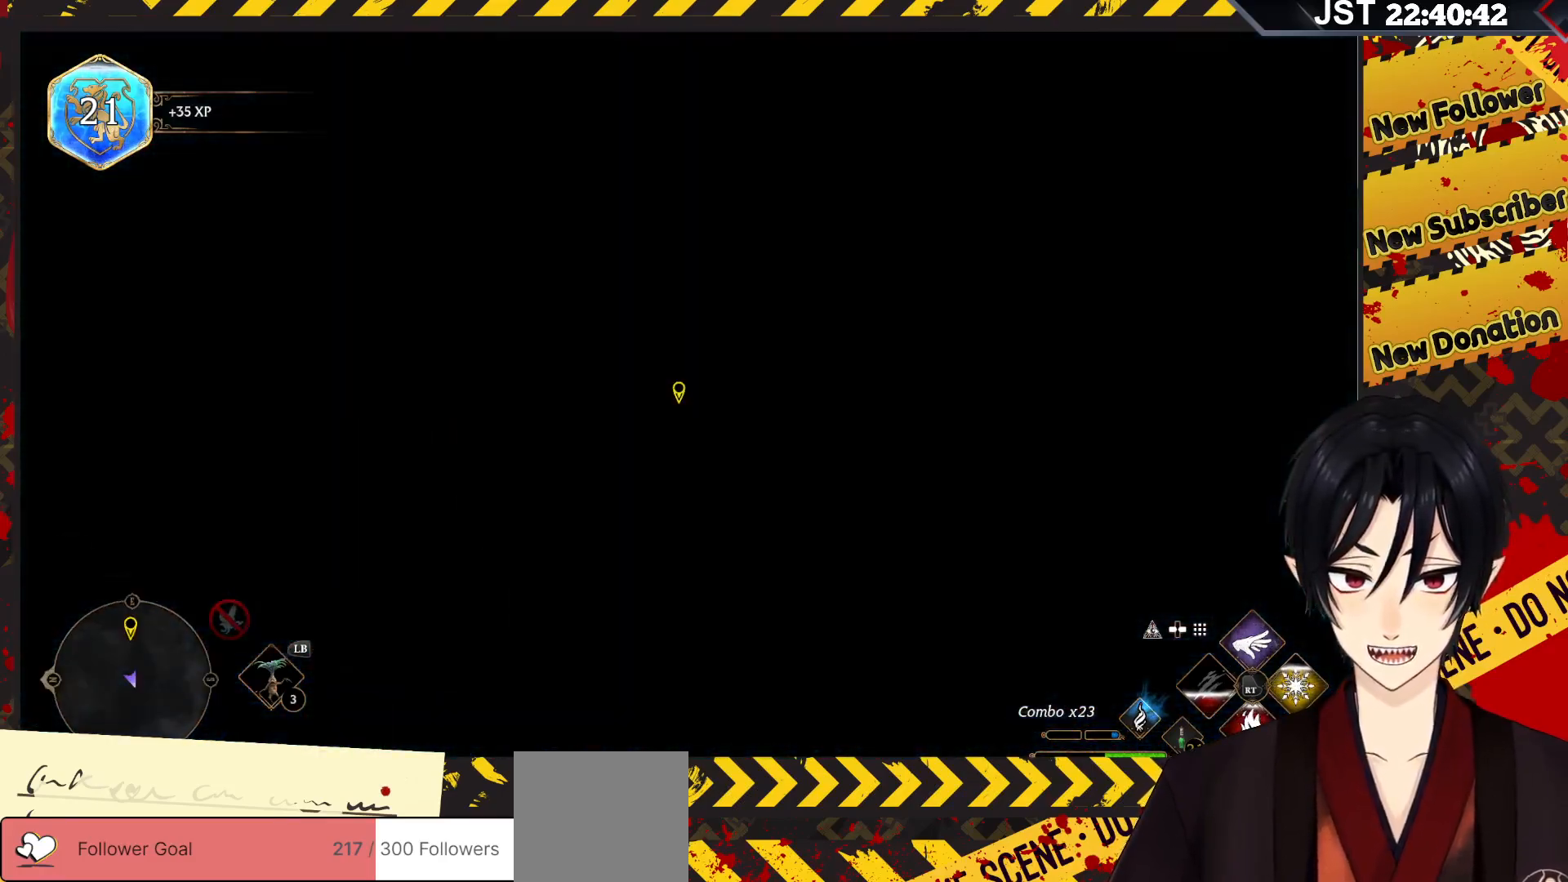
{"buttons": [], "left_stick": "center", "right_stick": "center", "events": []}
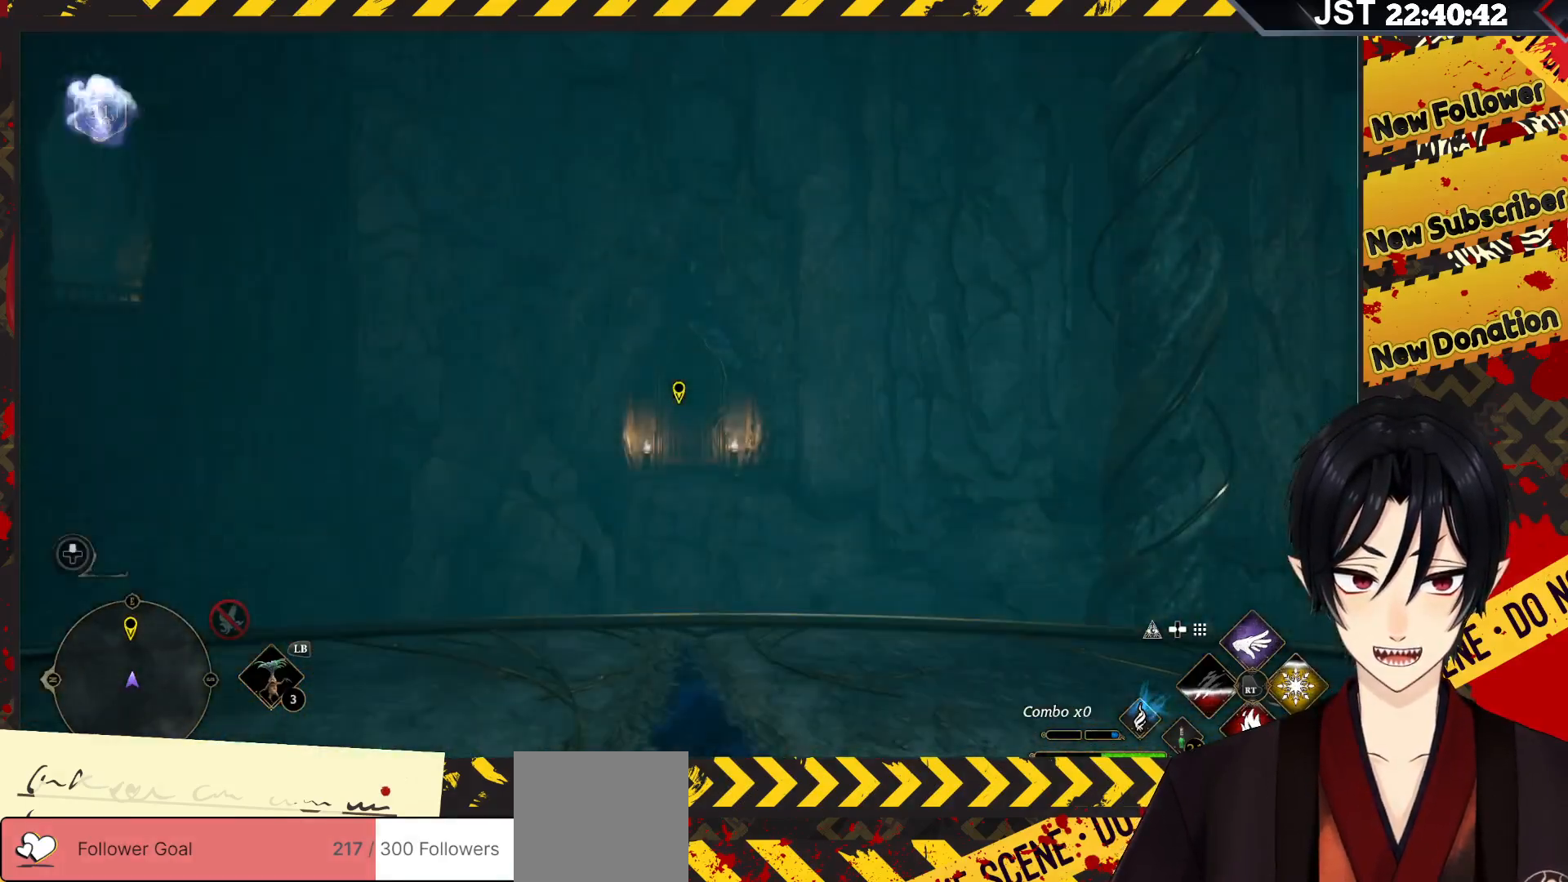
{"buttons": [], "left_stick": "center", "right_stick": "center", "events": []}
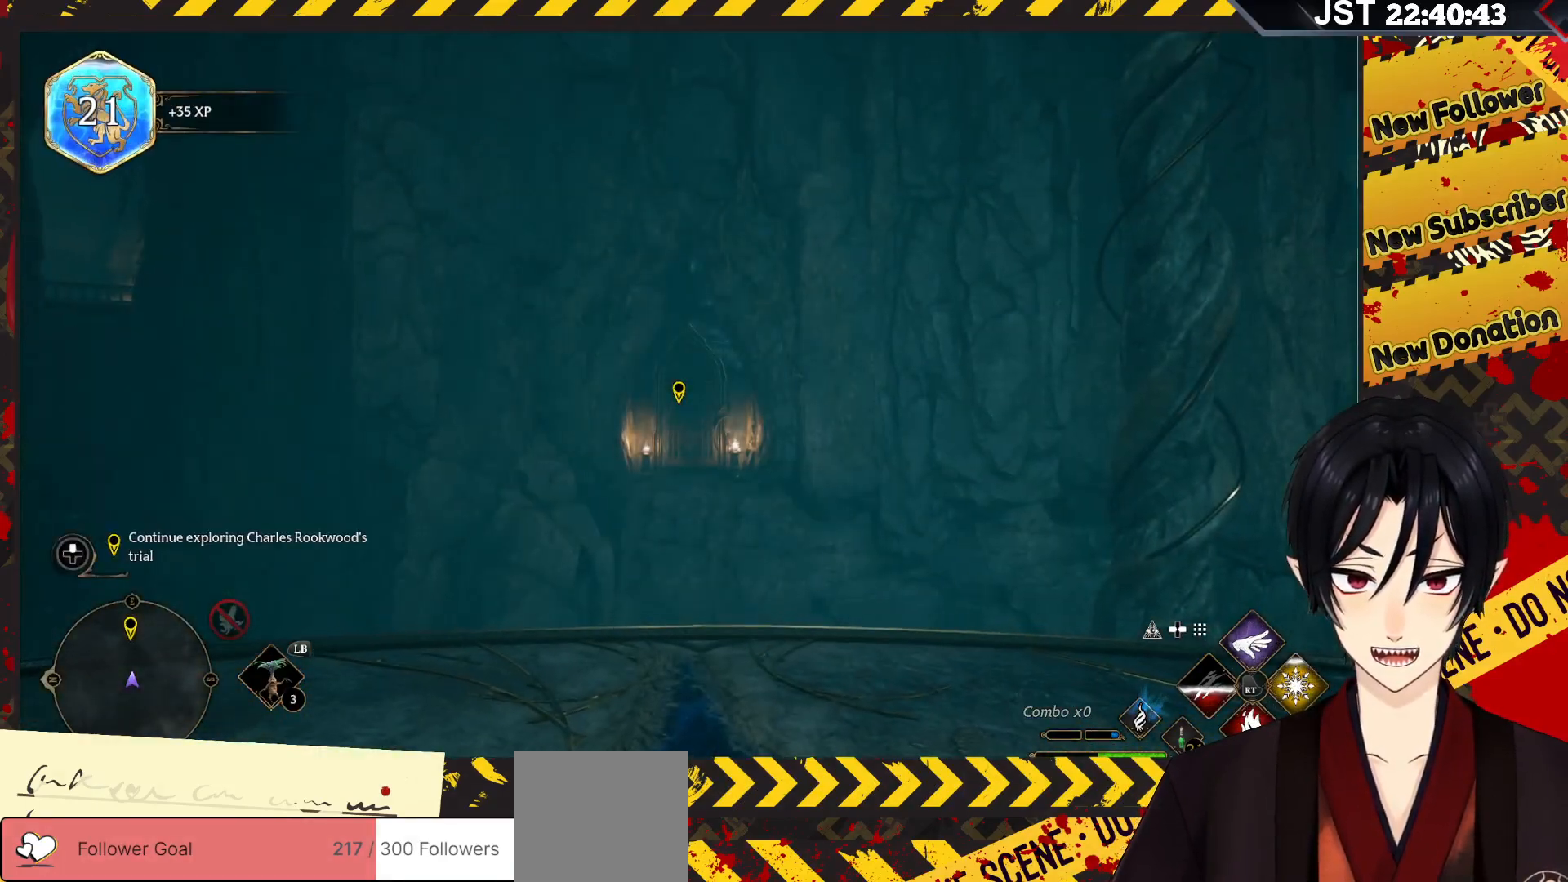
{"buttons": [], "left_stick": "center", "right_stick": "left", "events": [[500, "right_stick", "left"]]}
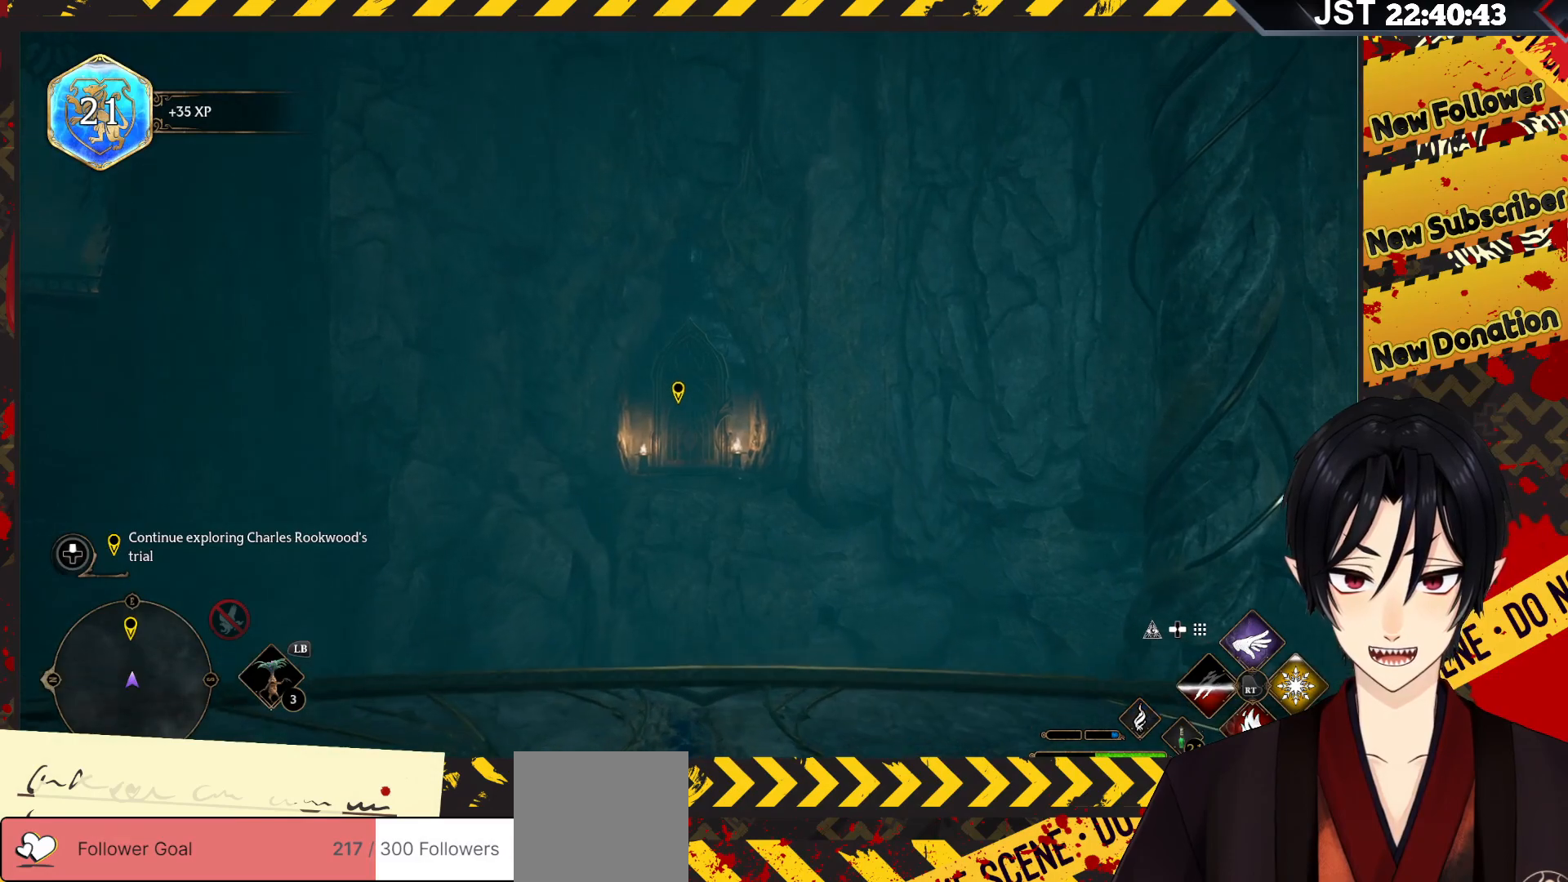
{"buttons": [], "left_stick": "center", "right_stick": "left", "events": []}
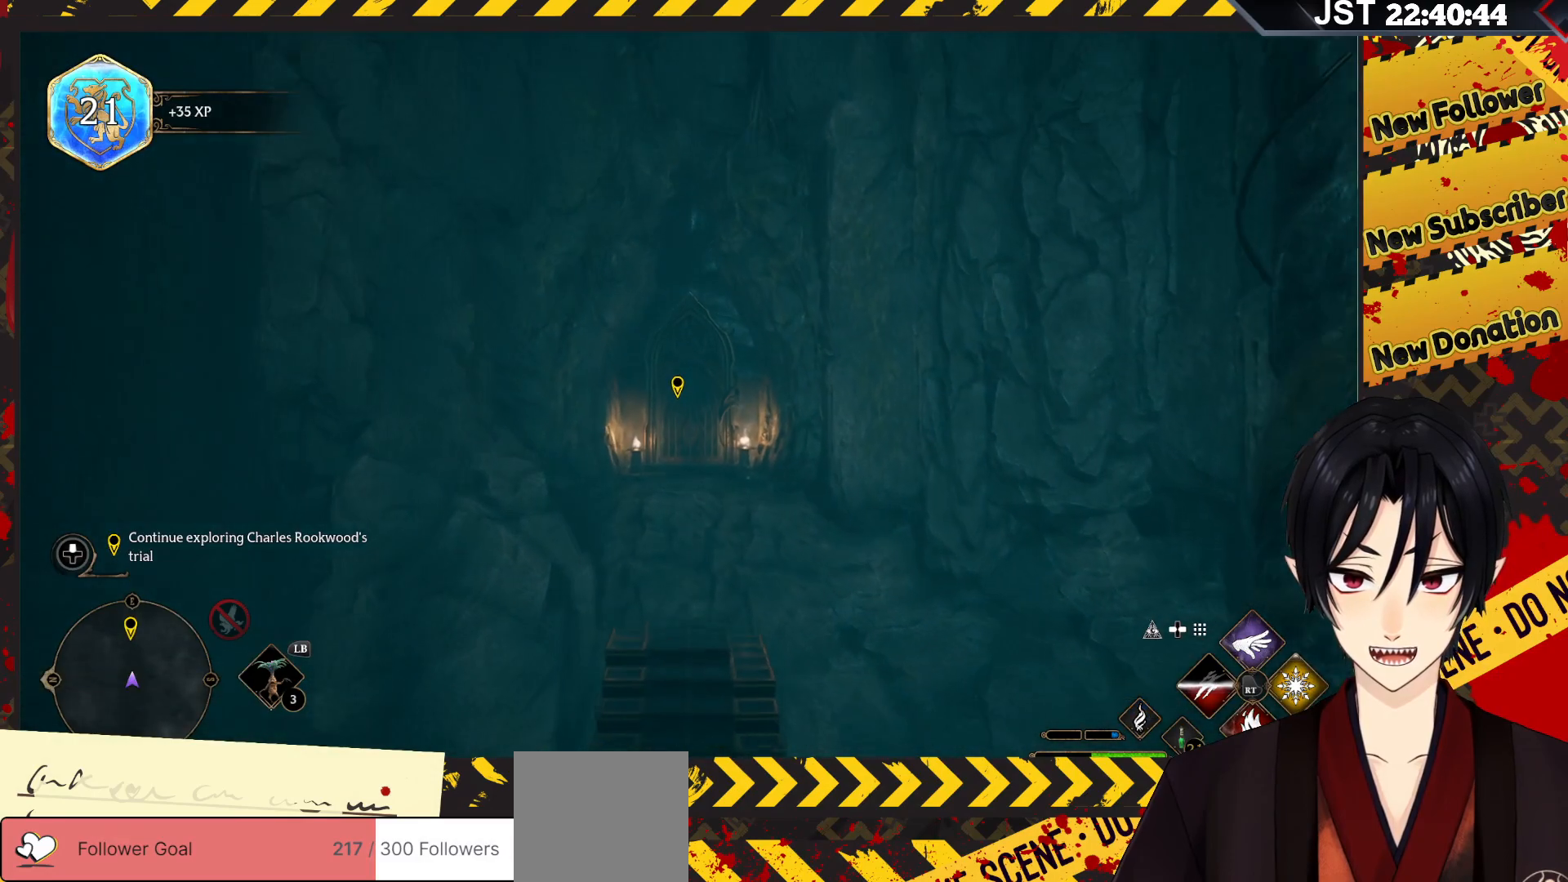
{"buttons": [], "left_stick": "center", "right_stick": "left", "events": []}
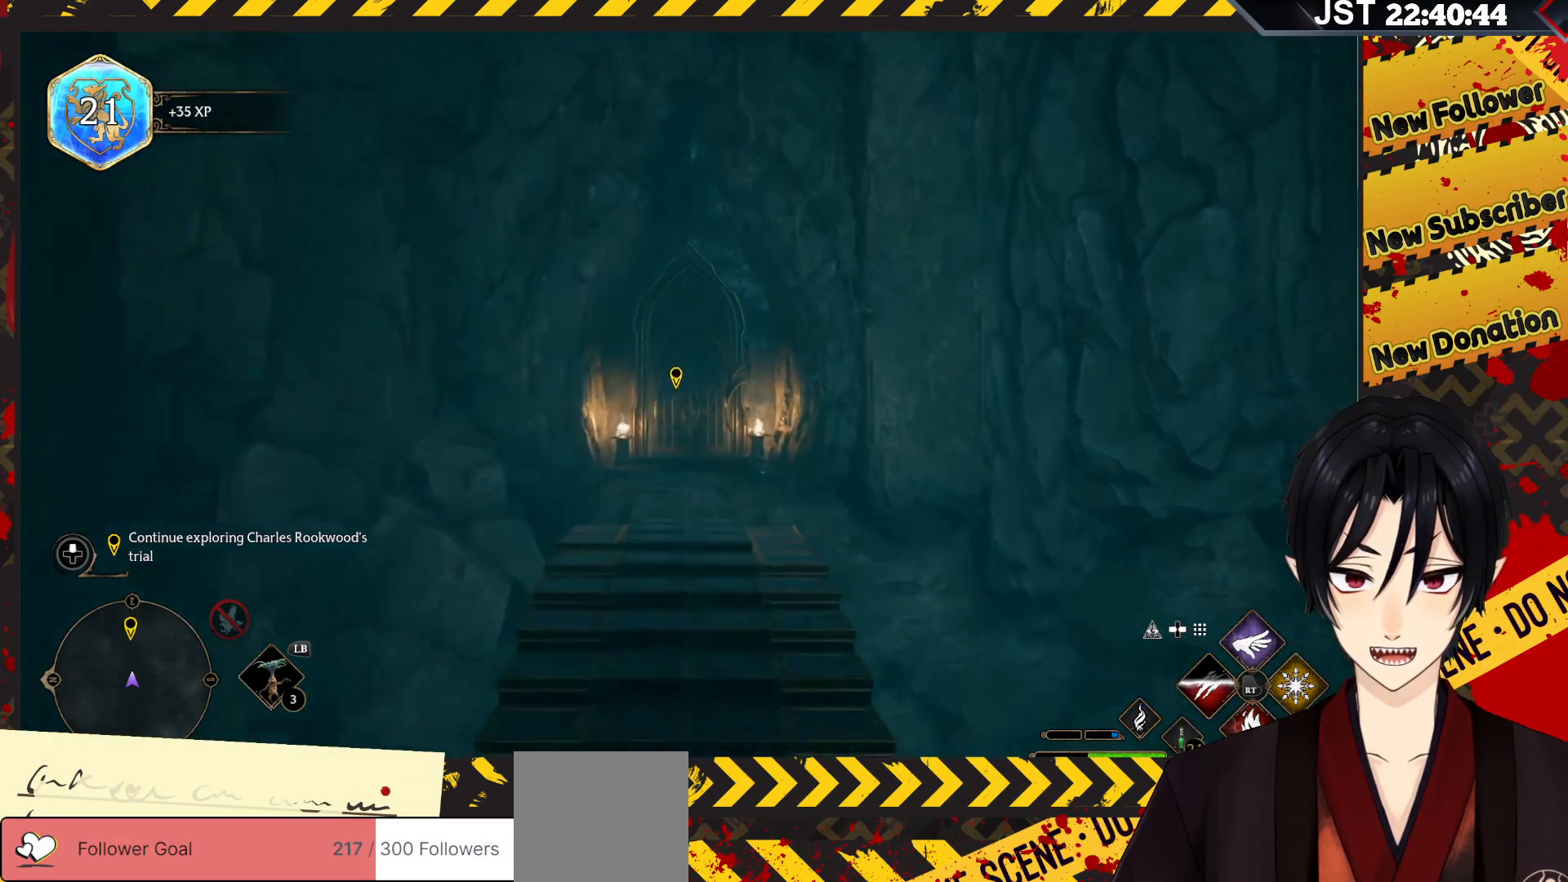
{"buttons": [], "left_stick": "center", "right_stick": "left", "events": []}
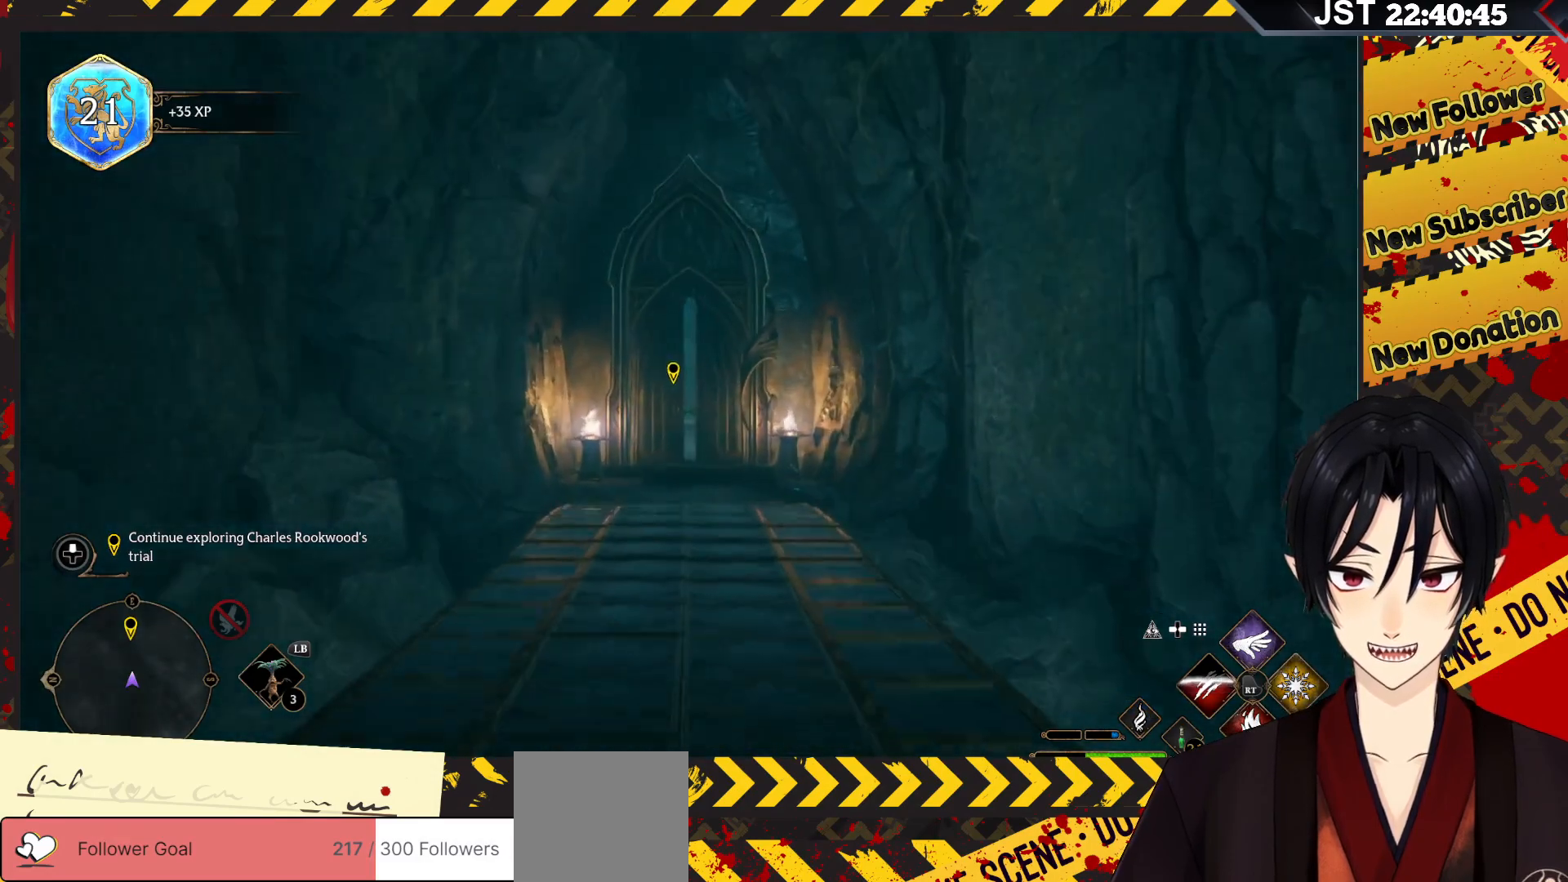
{"buttons": [], "left_stick": "center", "right_stick": "left", "events": []}
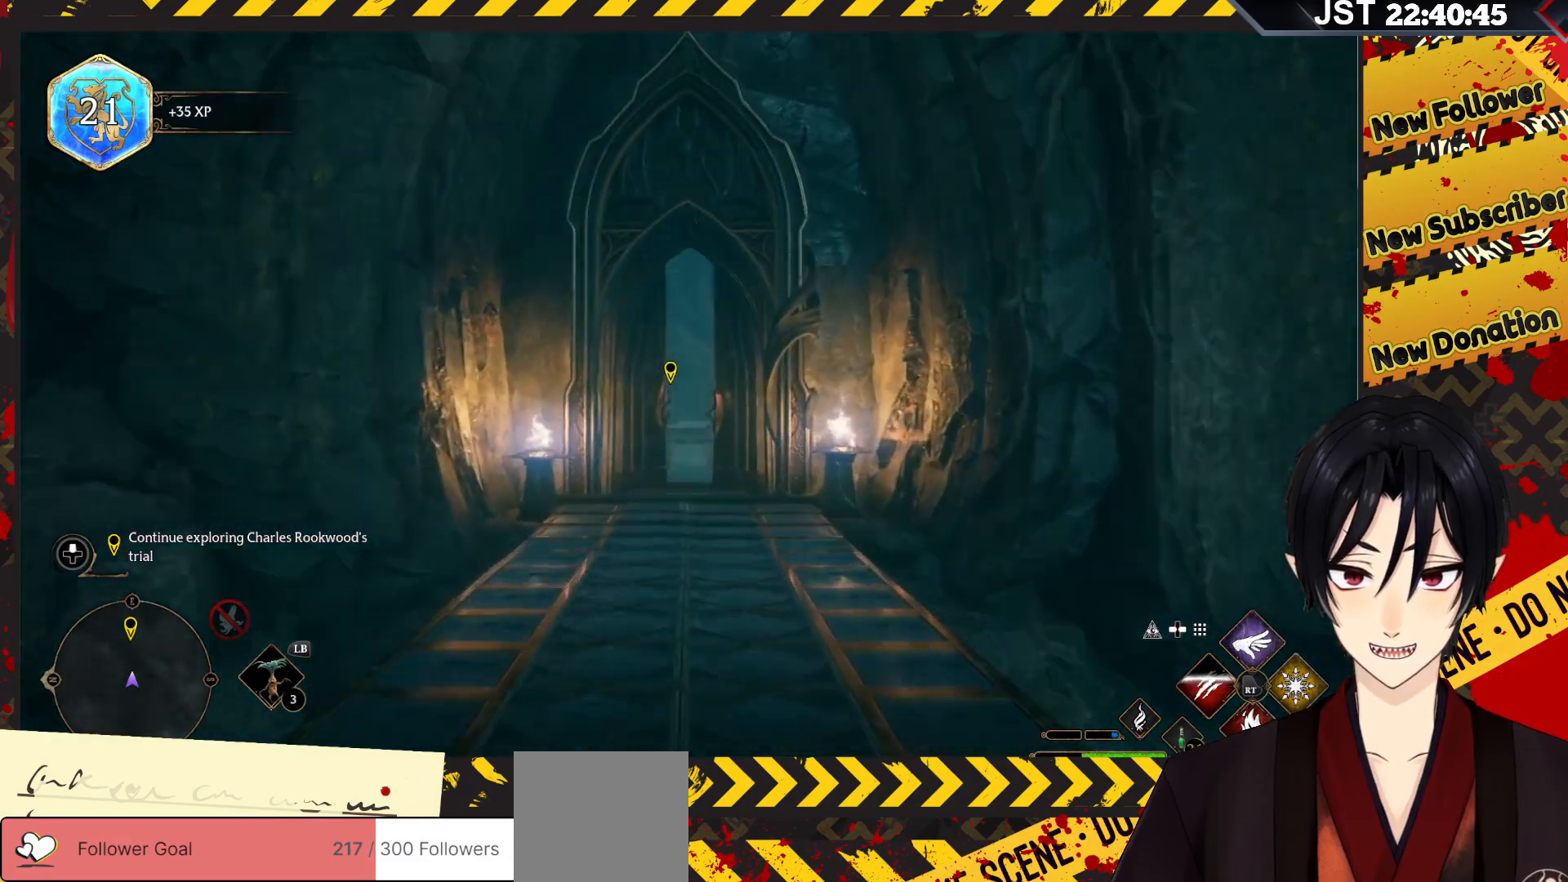
{"buttons": [], "left_stick": "center", "right_stick": "left", "events": []}
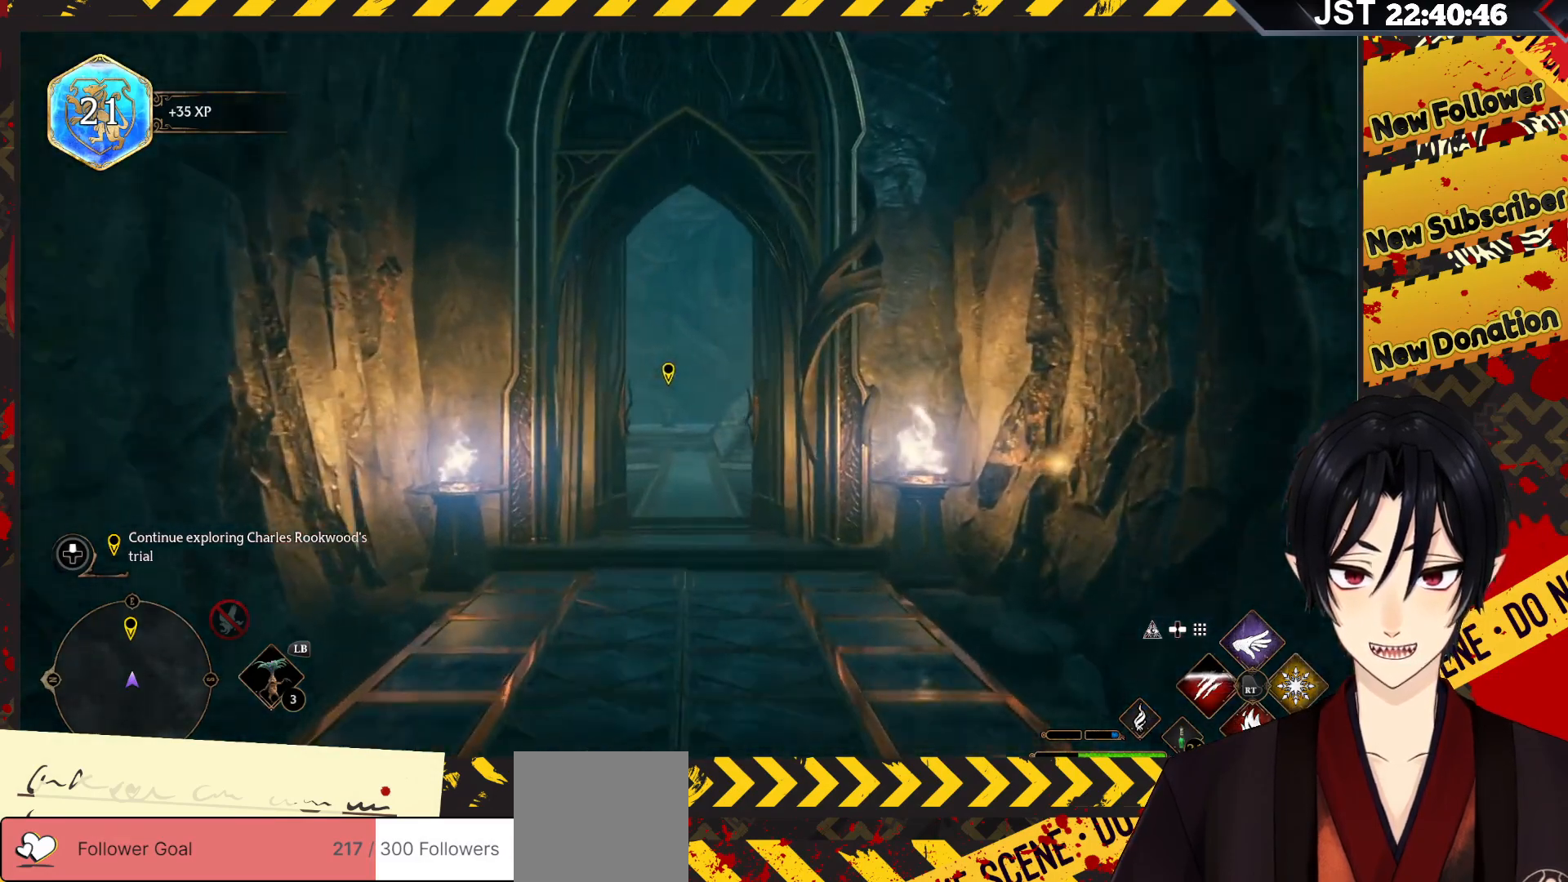
{"buttons": [], "left_stick": "center", "right_stick": "left", "events": []}
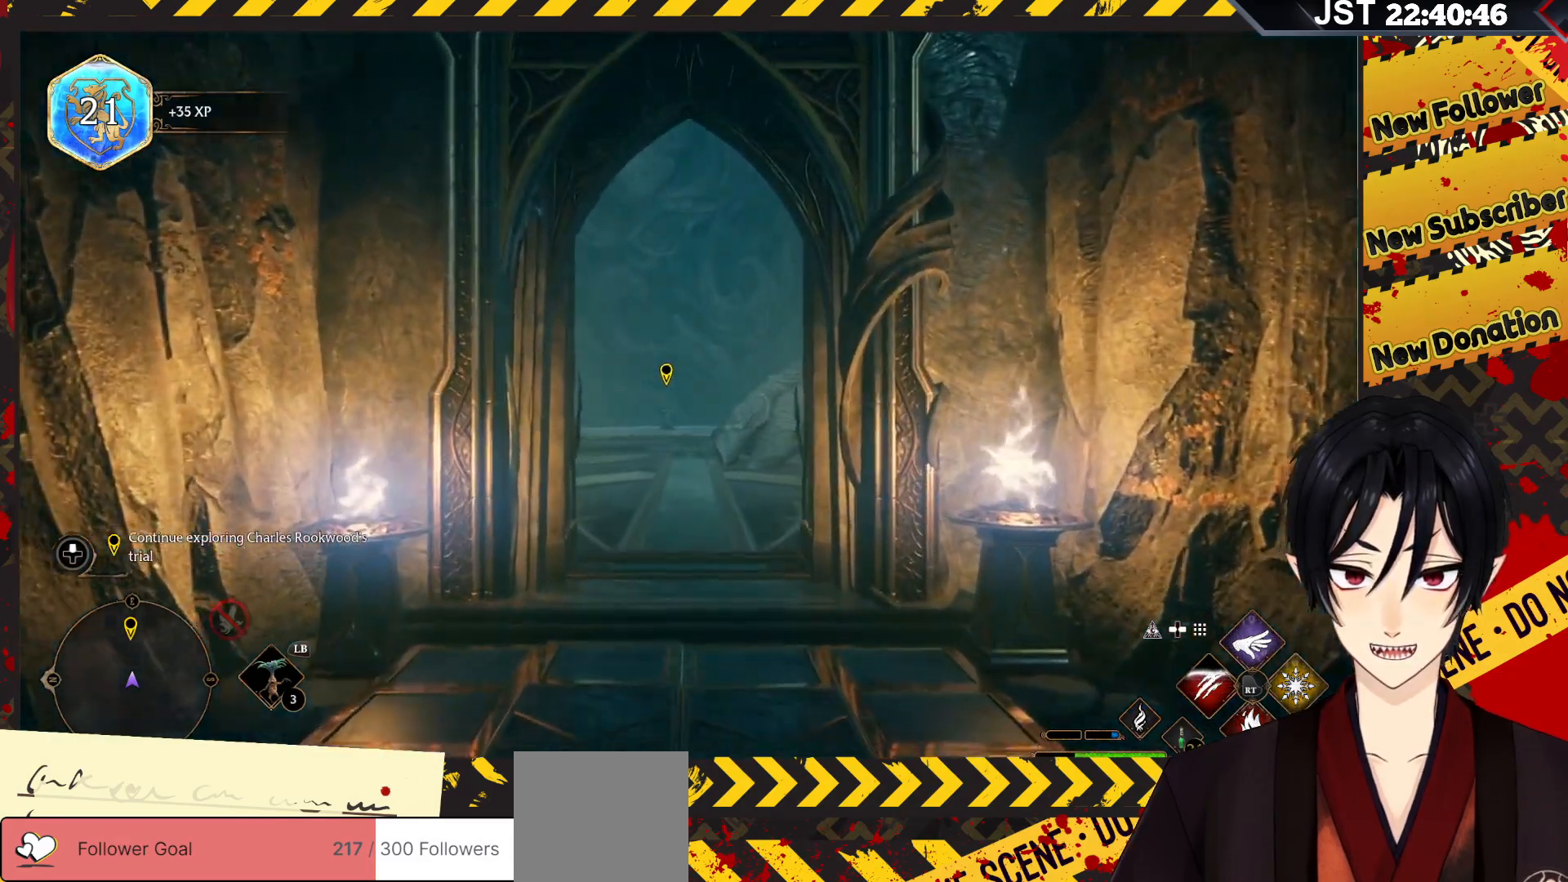
{"buttons": [], "left_stick": "center", "right_stick": "left", "events": []}
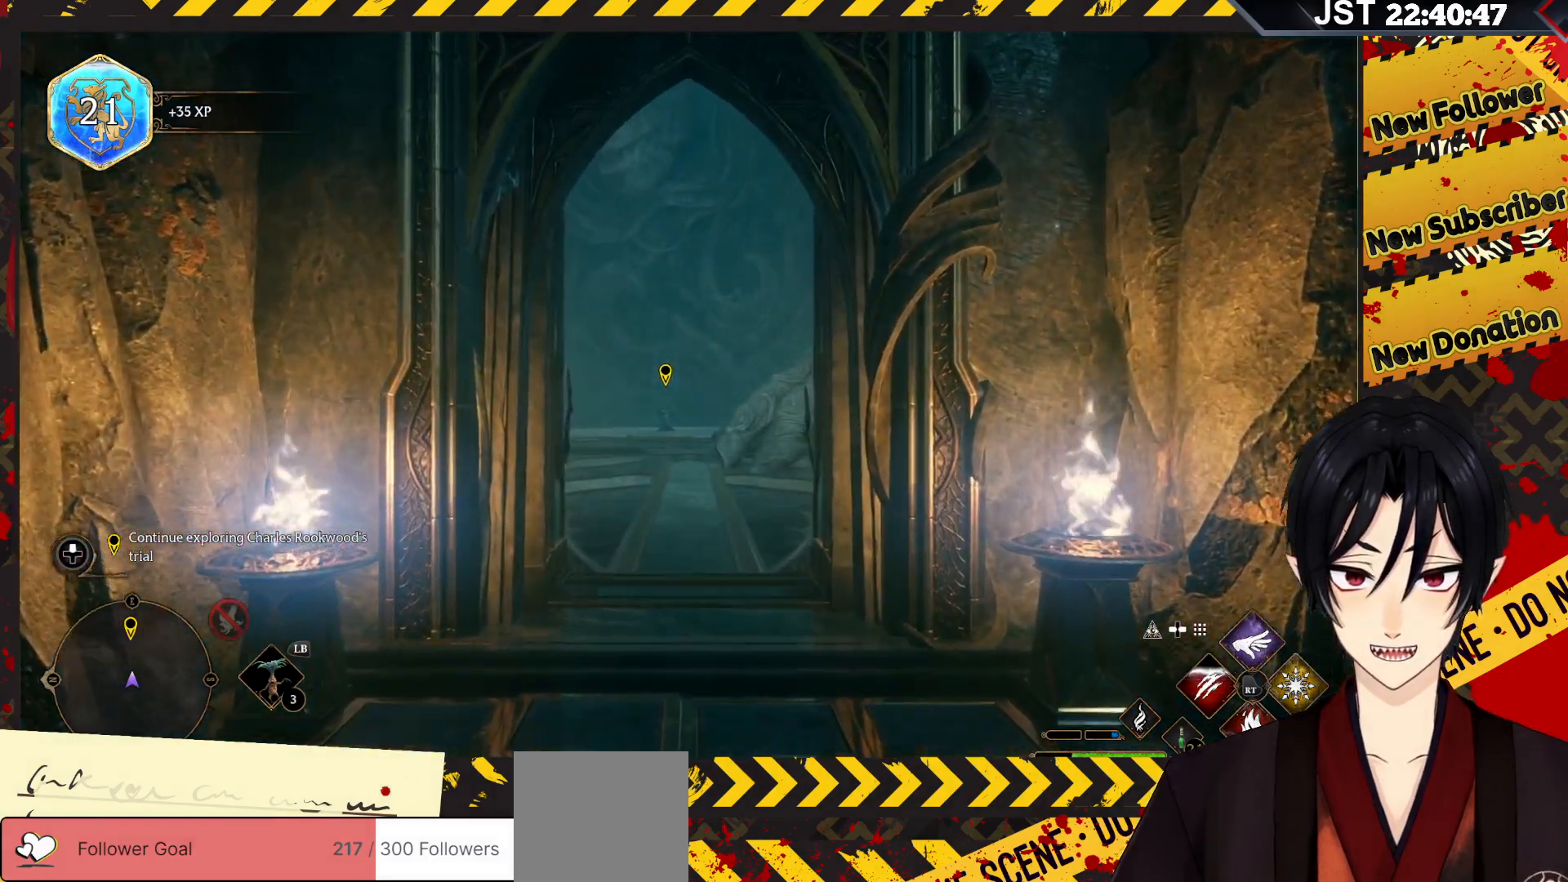
{"buttons": [], "left_stick": "center", "right_stick": "left", "events": []}
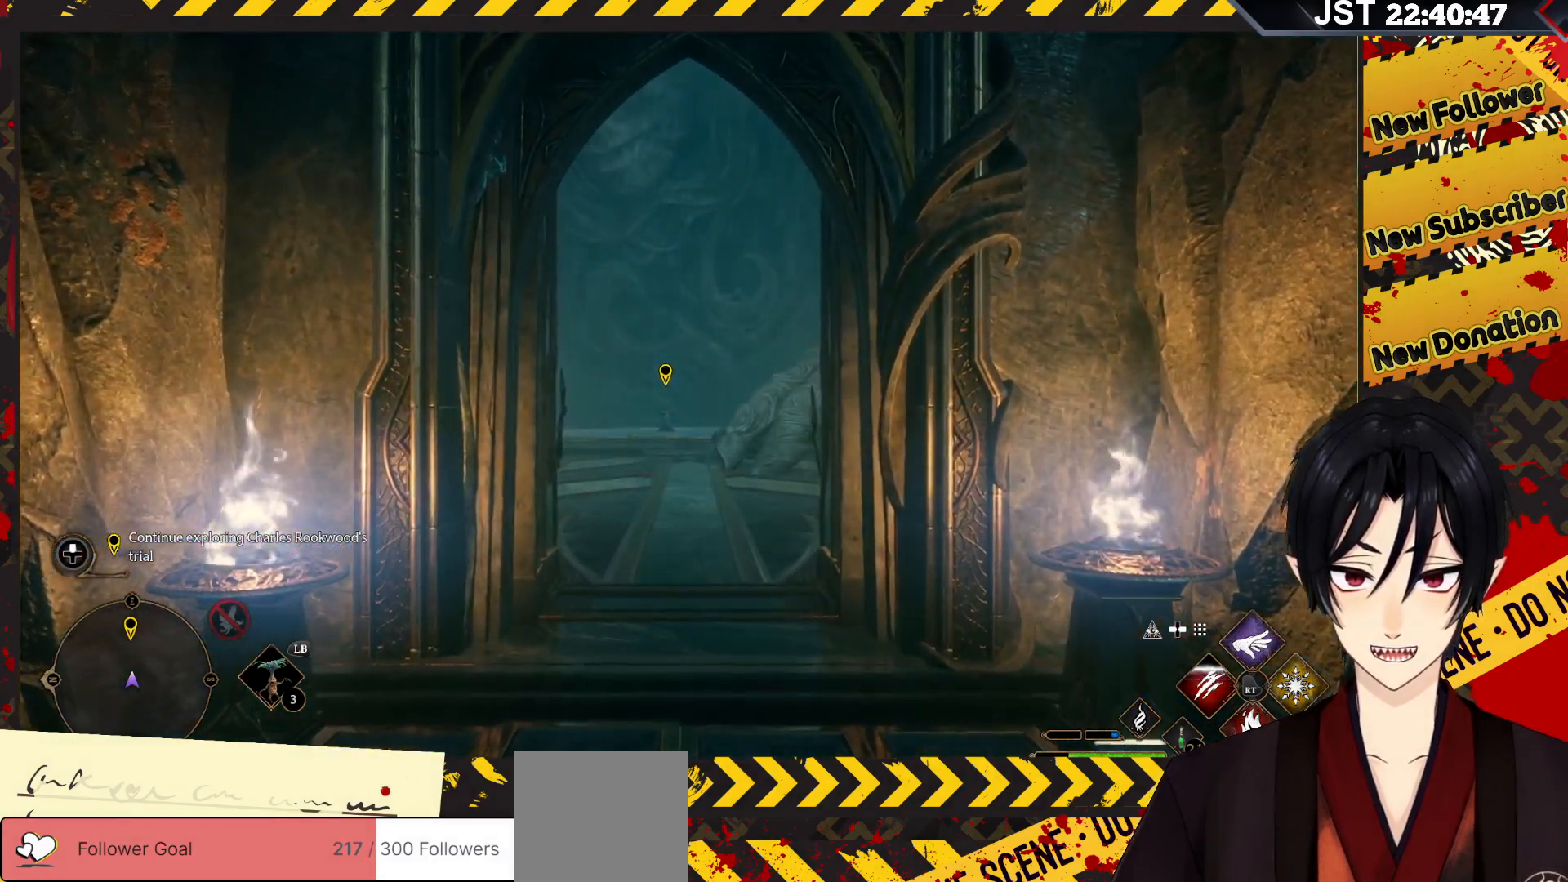
{"buttons": [], "left_stick": "center", "right_stick": "left", "events": []}
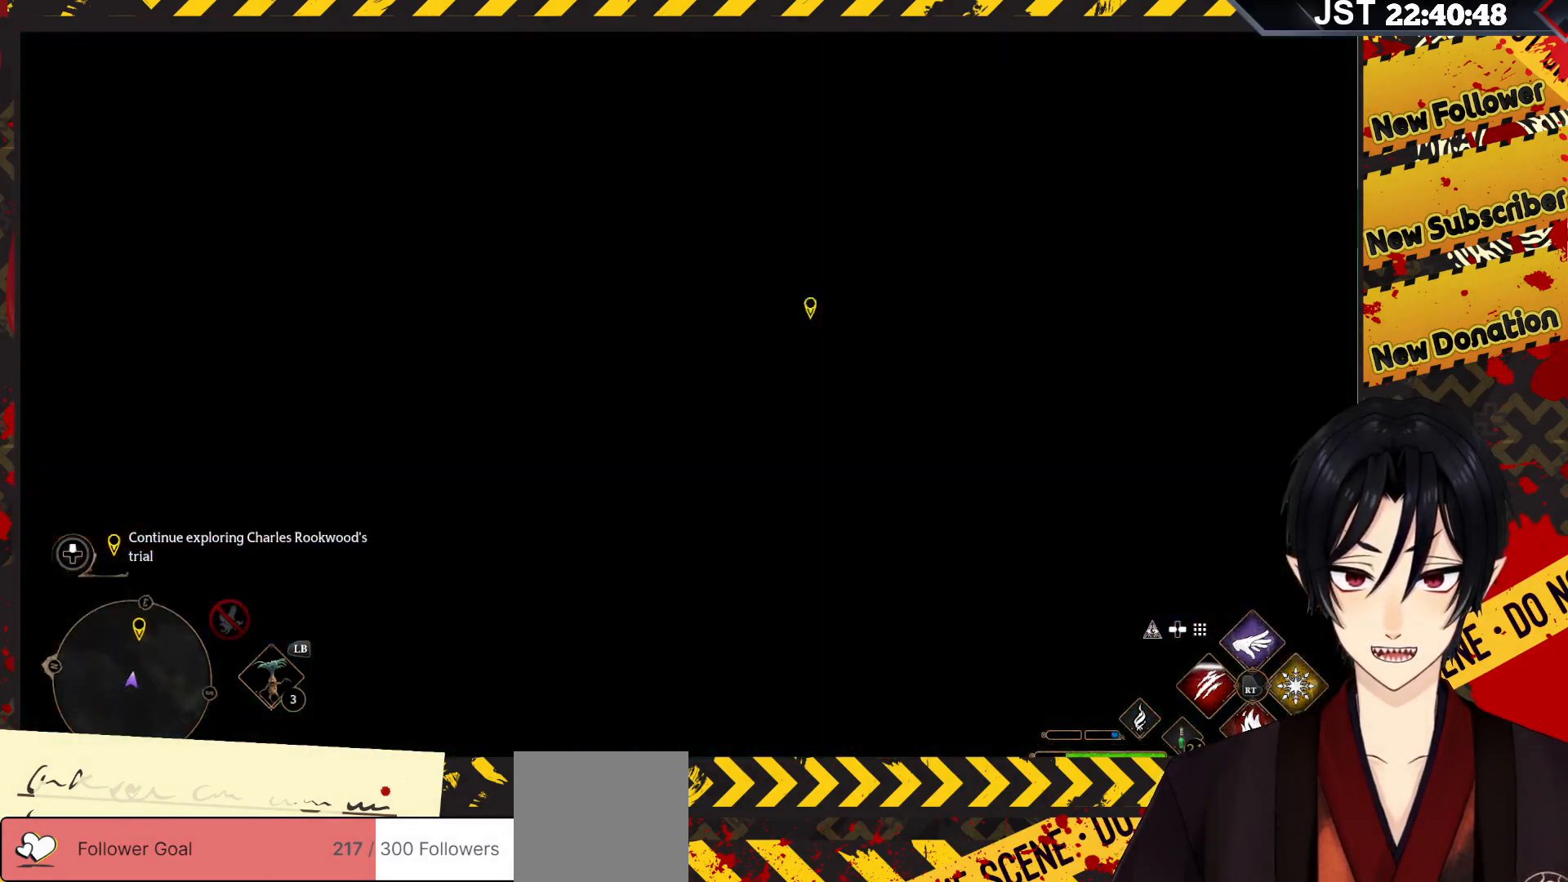
{"buttons": [], "left_stick": "center", "right_stick": "left", "events": []}